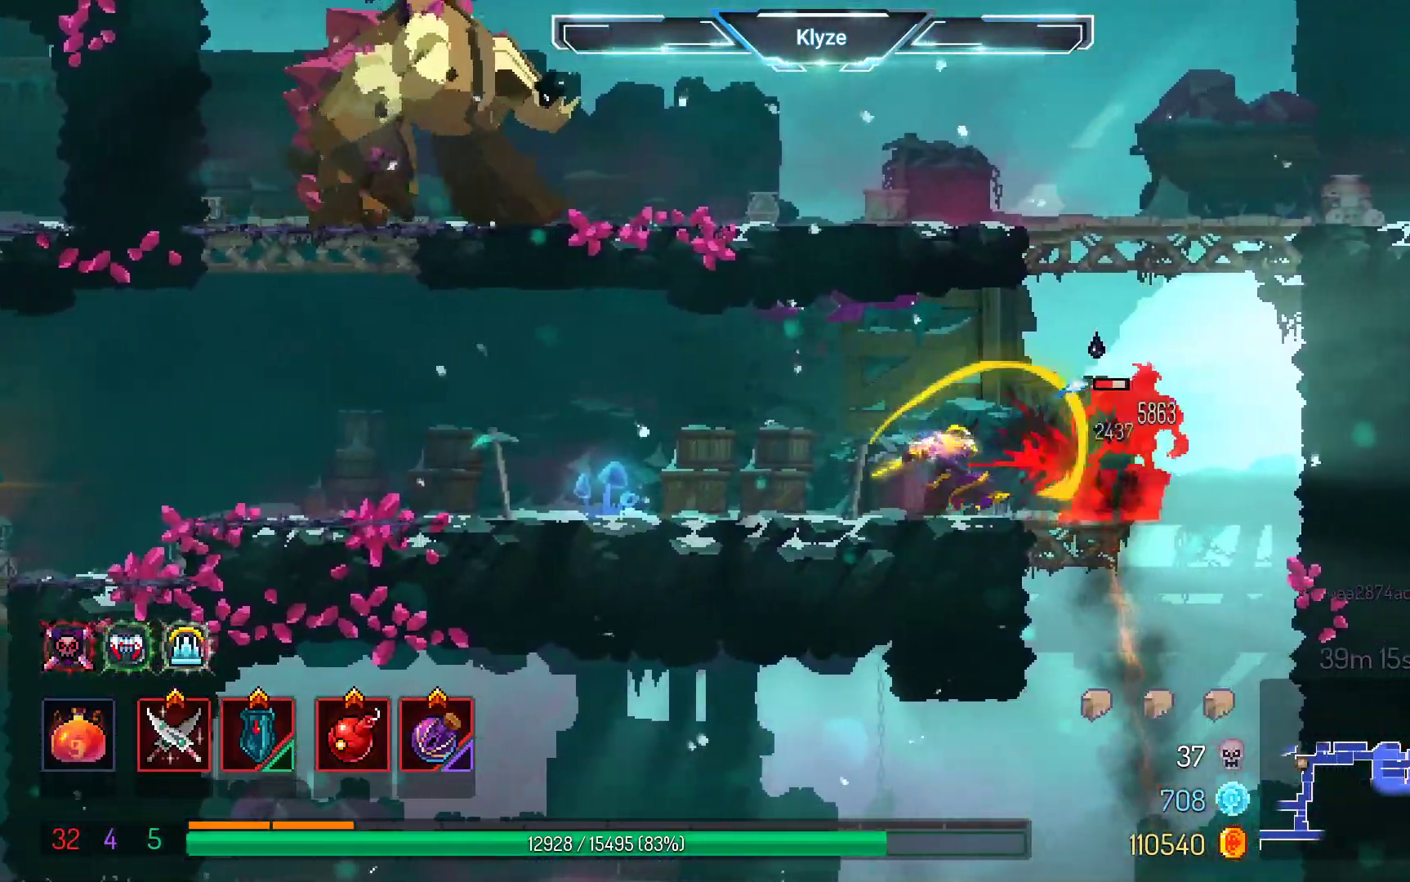
Gameplay with a controller (Xbox layout); each line is a JSON object with the inputs held at the frame after it. "events" lists button and stick changes between this image and that frame as [ms after this image, input, new state], when the widget could be followed in between. Not read: L3 R3.
{"buttons": [], "left_stick": "center", "right_stick": "center", "events": [[83, "X", "up"], [167, "X", "down"], [300, "X", "up"]]}
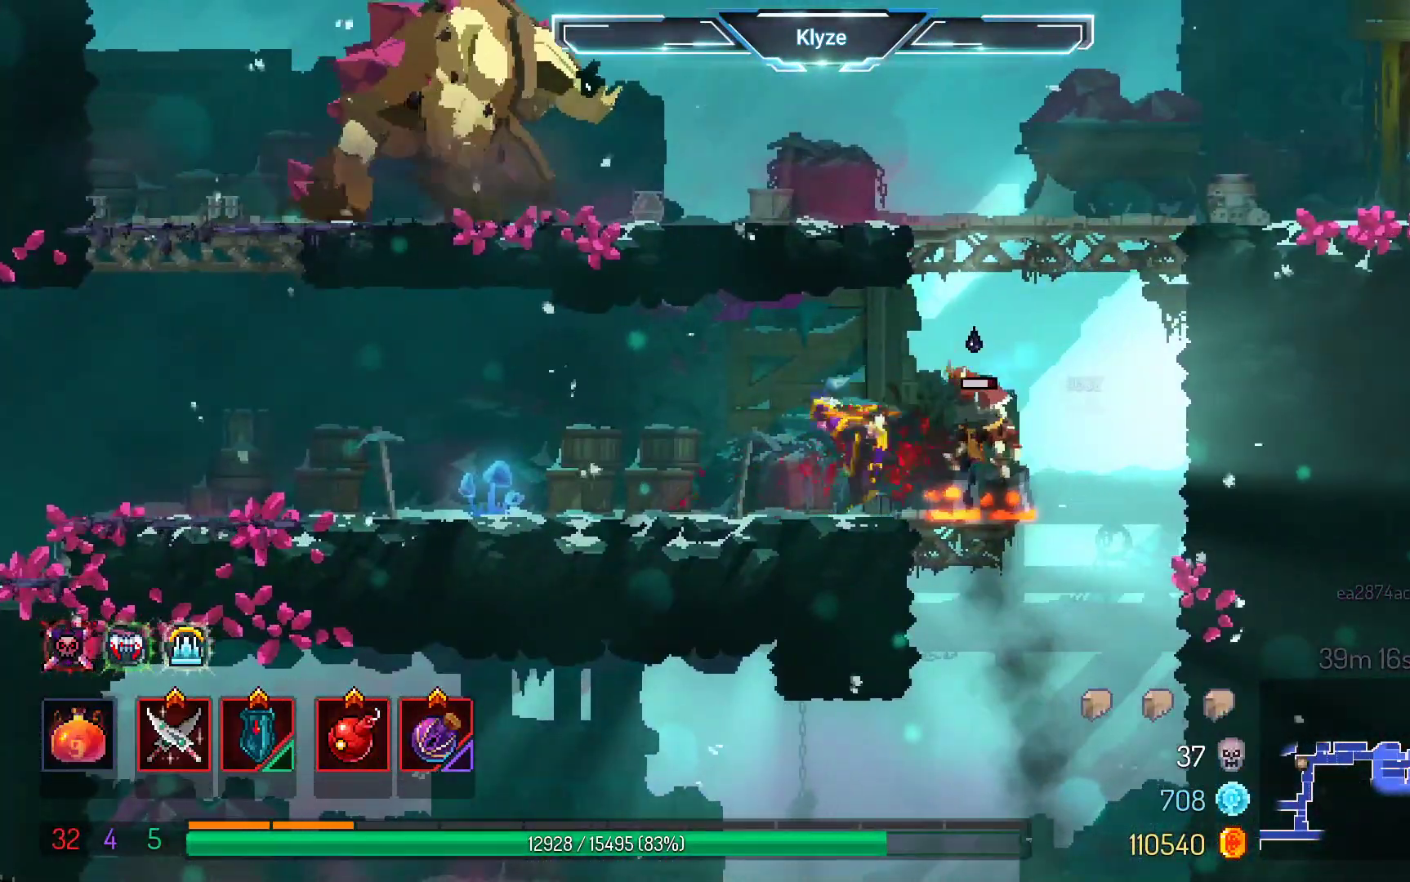
{"buttons": ["A", "DPAD_RIGHT"], "left_stick": "center", "right_stick": "center", "events": [[500, "A", "down"], [500, "DPAD_RIGHT", "down"]]}
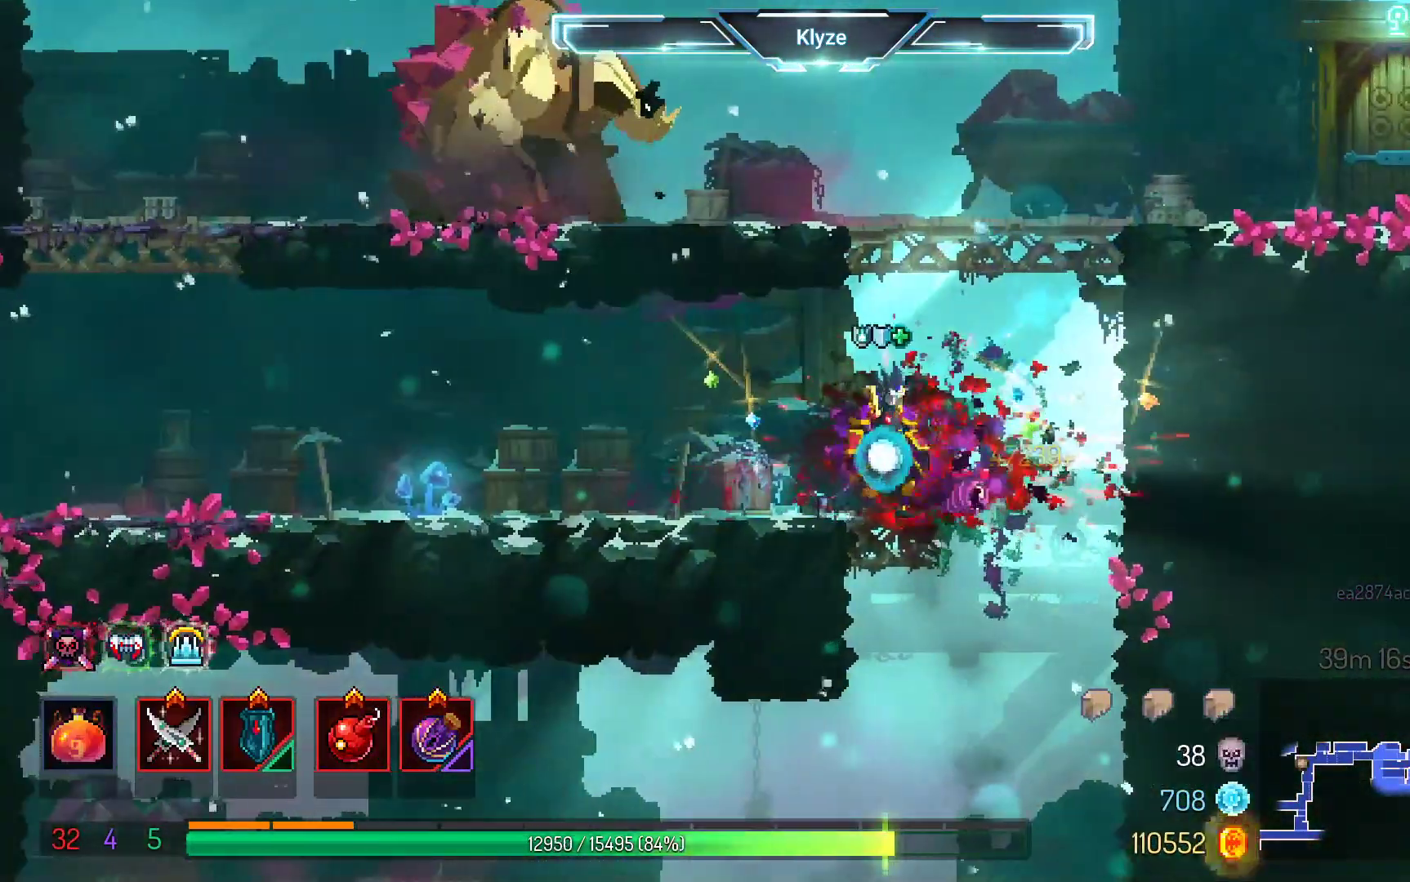
{"buttons": ["DPAD_LEFT"], "left_stick": "center", "right_stick": "center", "events": [[100, "A", "up"], [217, "A", "down"], [333, "DPAD_RIGHT", "up"], [383, "A", "up"], [400, "DPAD_LEFT", "down"]]}
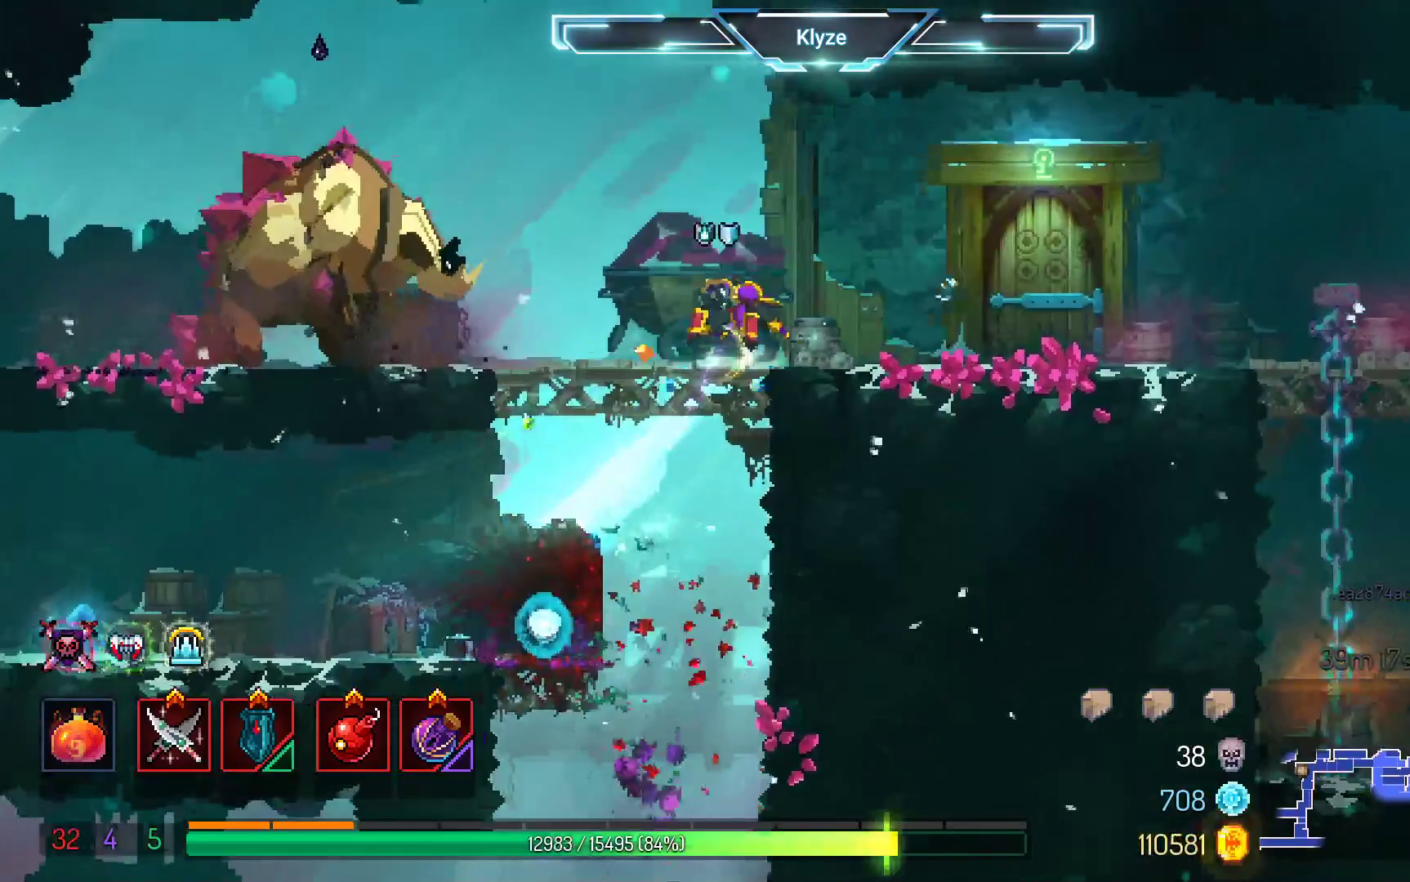
{"buttons": [], "left_stick": "center", "right_stick": "center", "events": [[33, "R2", "down"], [133, "DPAD_LEFT", "up"], [217, "L2", "down"], [217, "R2", "up"], [450, "L2", "up"]]}
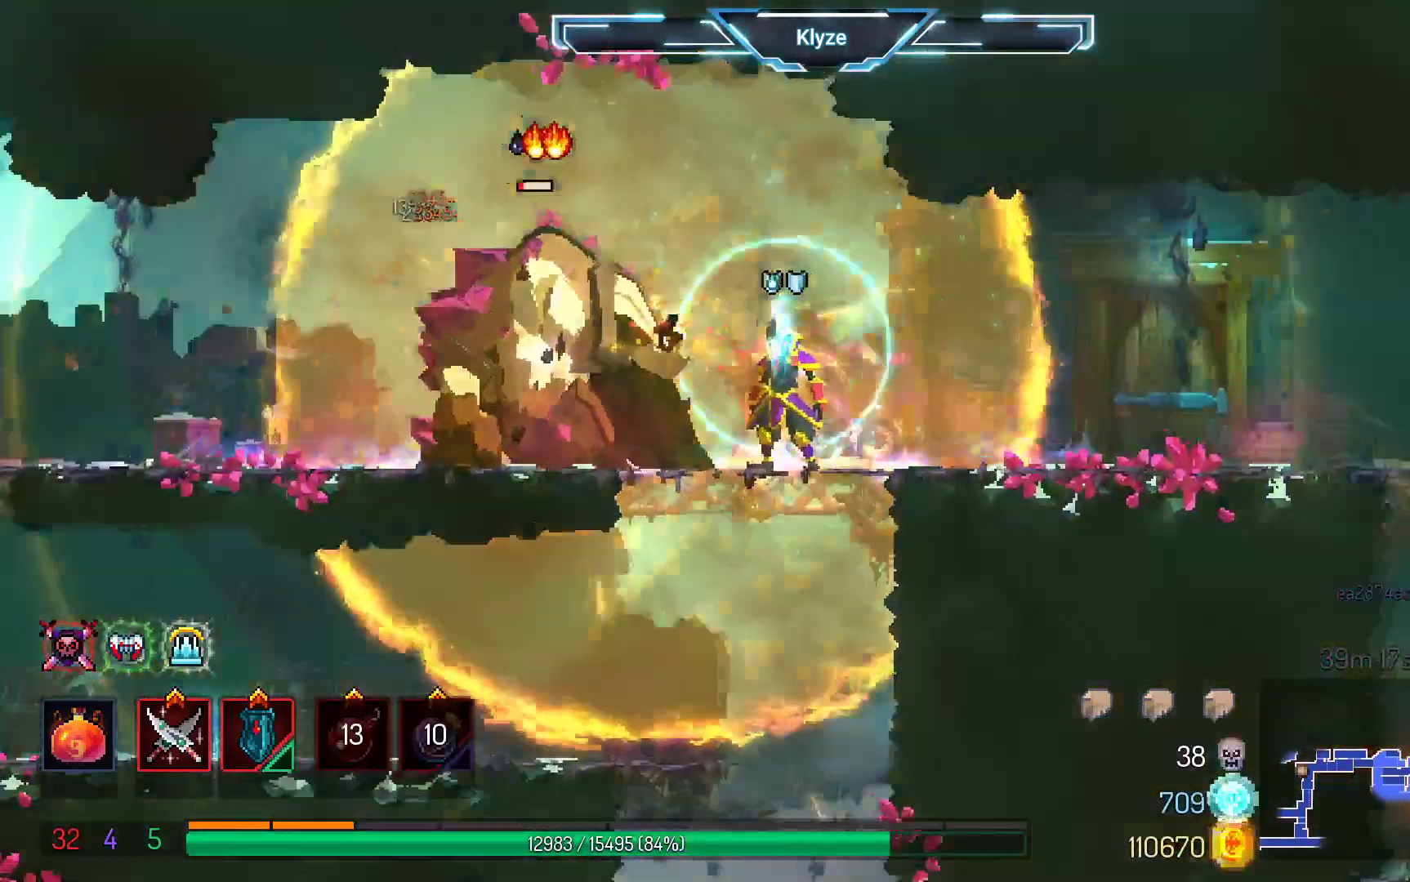
{"buttons": ["DPAD_RIGHT"], "left_stick": "center", "right_stick": "center", "events": [[33, "DPAD_RIGHT", "down"]]}
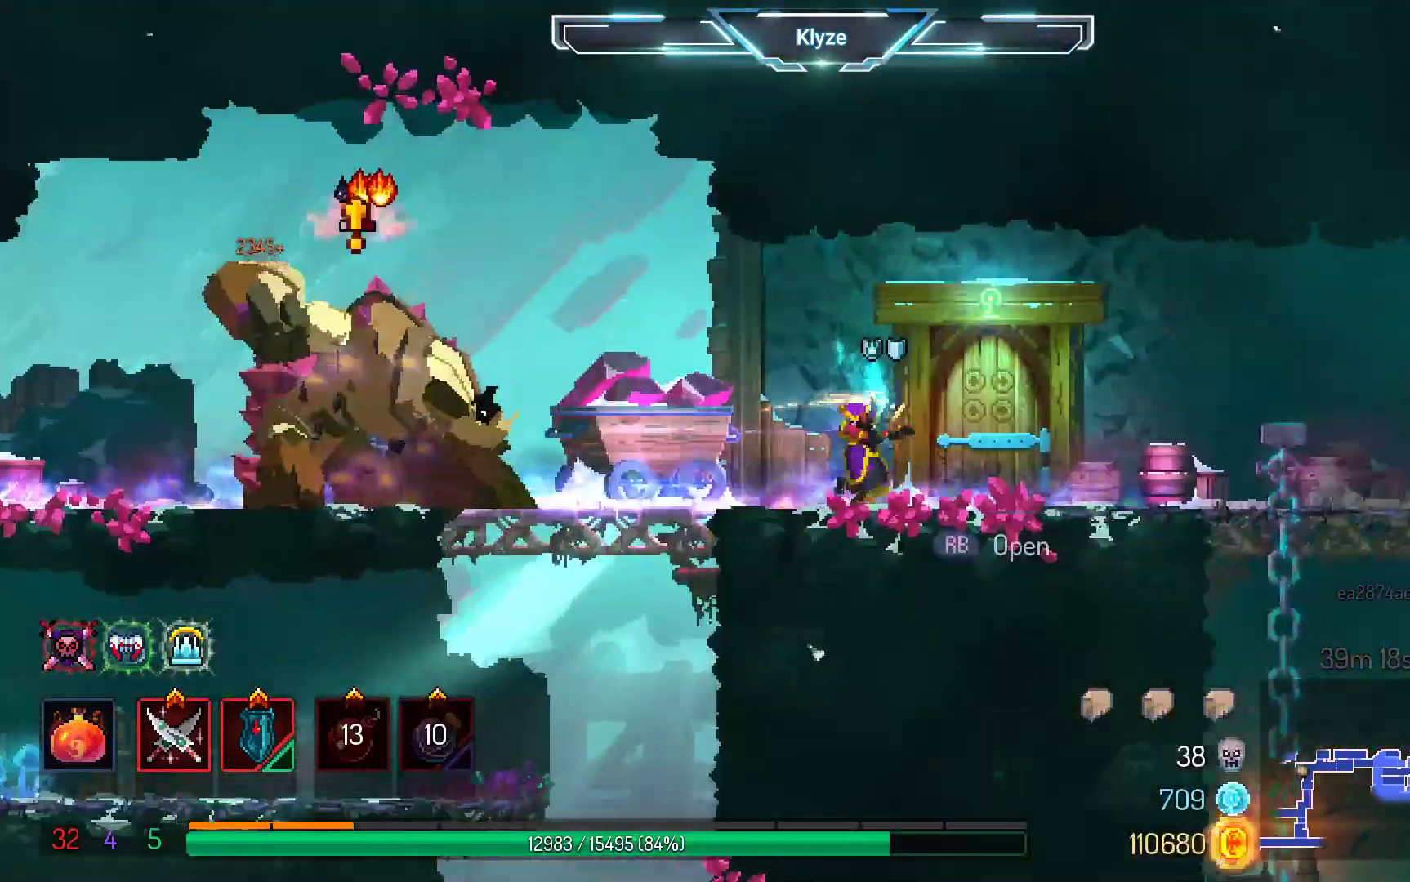
{"buttons": ["R1"], "left_stick": "center", "right_stick": "center", "events": [[250, "DPAD_RIGHT", "up"], [350, "DPAD_LEFT", "down"], [433, "R1", "down"], [500, "DPAD_LEFT", "up"]]}
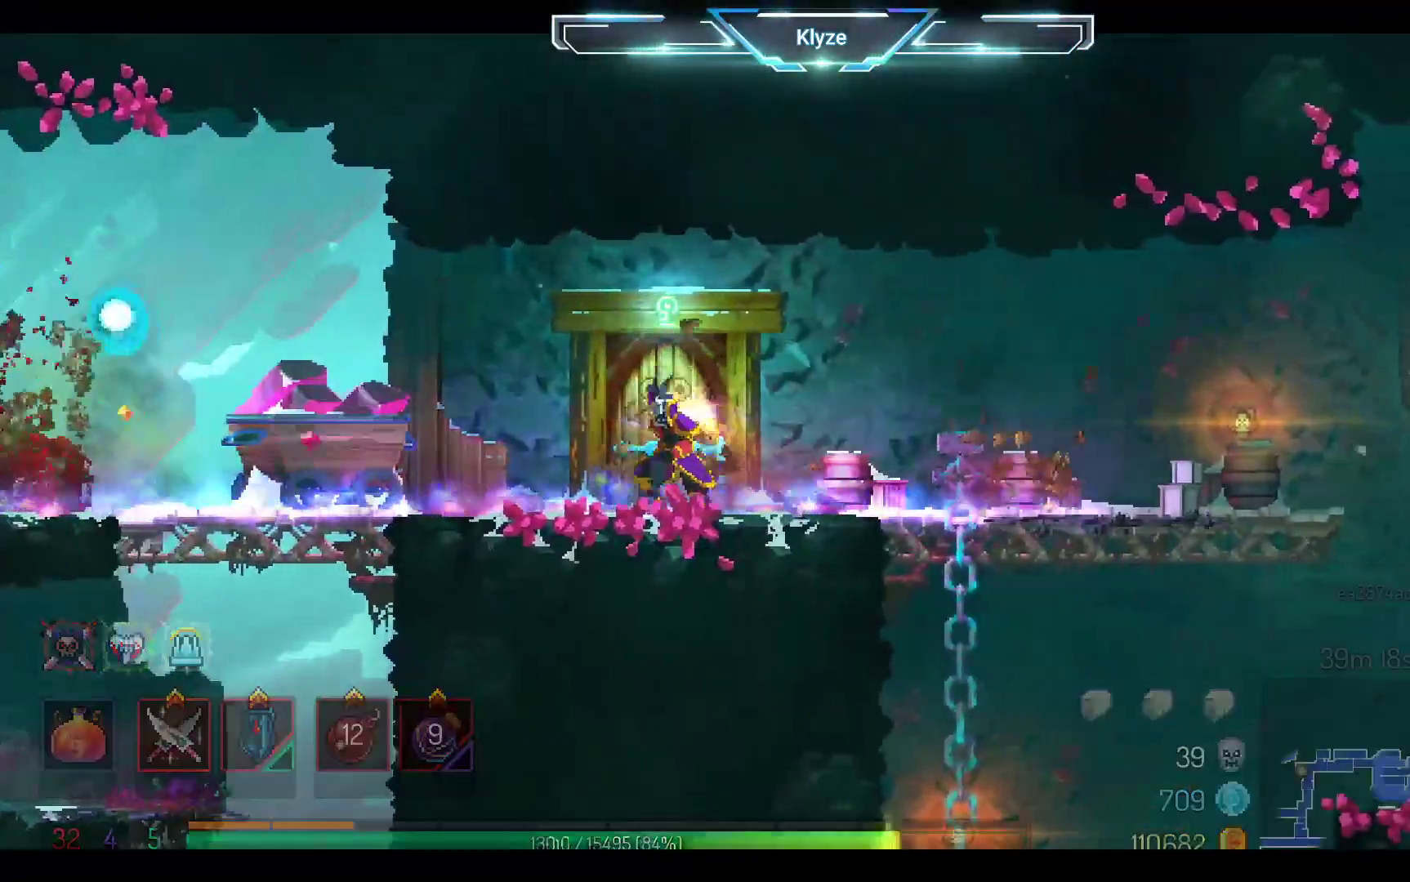
{"buttons": [], "left_stick": "center", "right_stick": "center", "events": [[50, "R1", "up"], [150, "R1", "down"], [283, "R1", "up"]]}
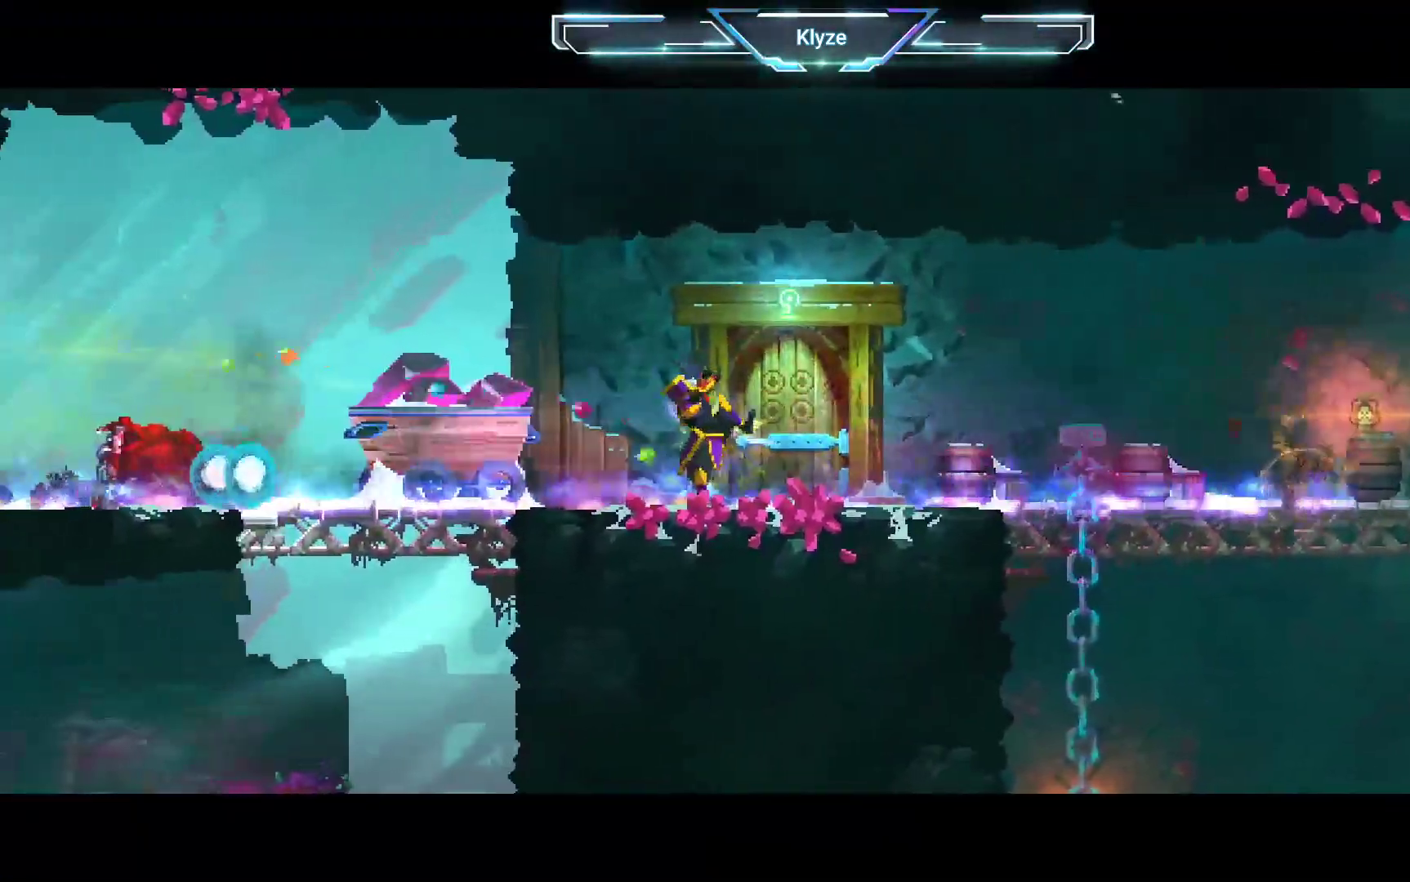
{"buttons": [], "left_stick": "center", "right_stick": "center", "events": []}
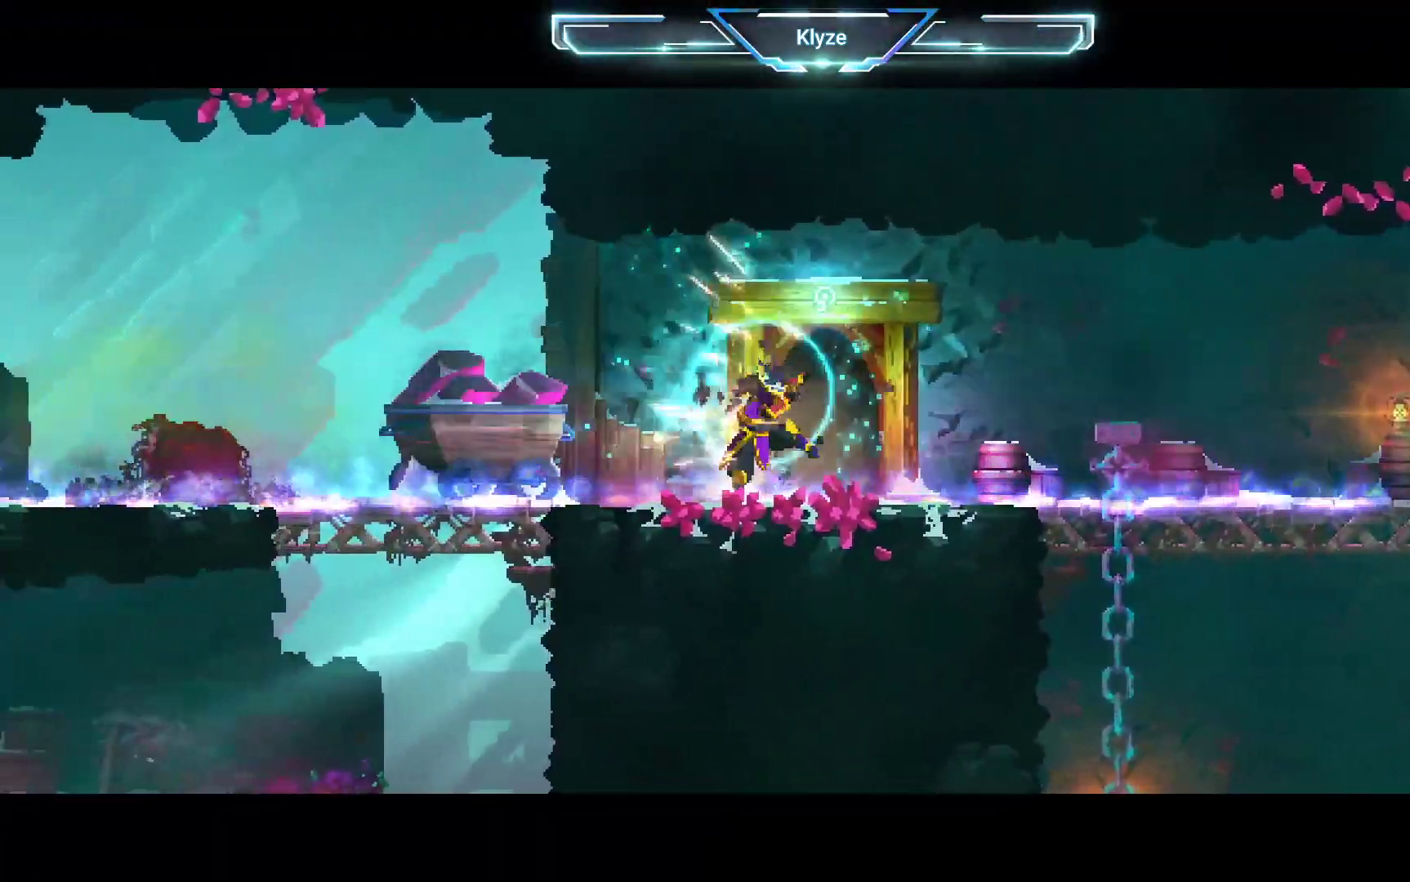
{"buttons": [], "left_stick": "center", "right_stick": "center", "events": []}
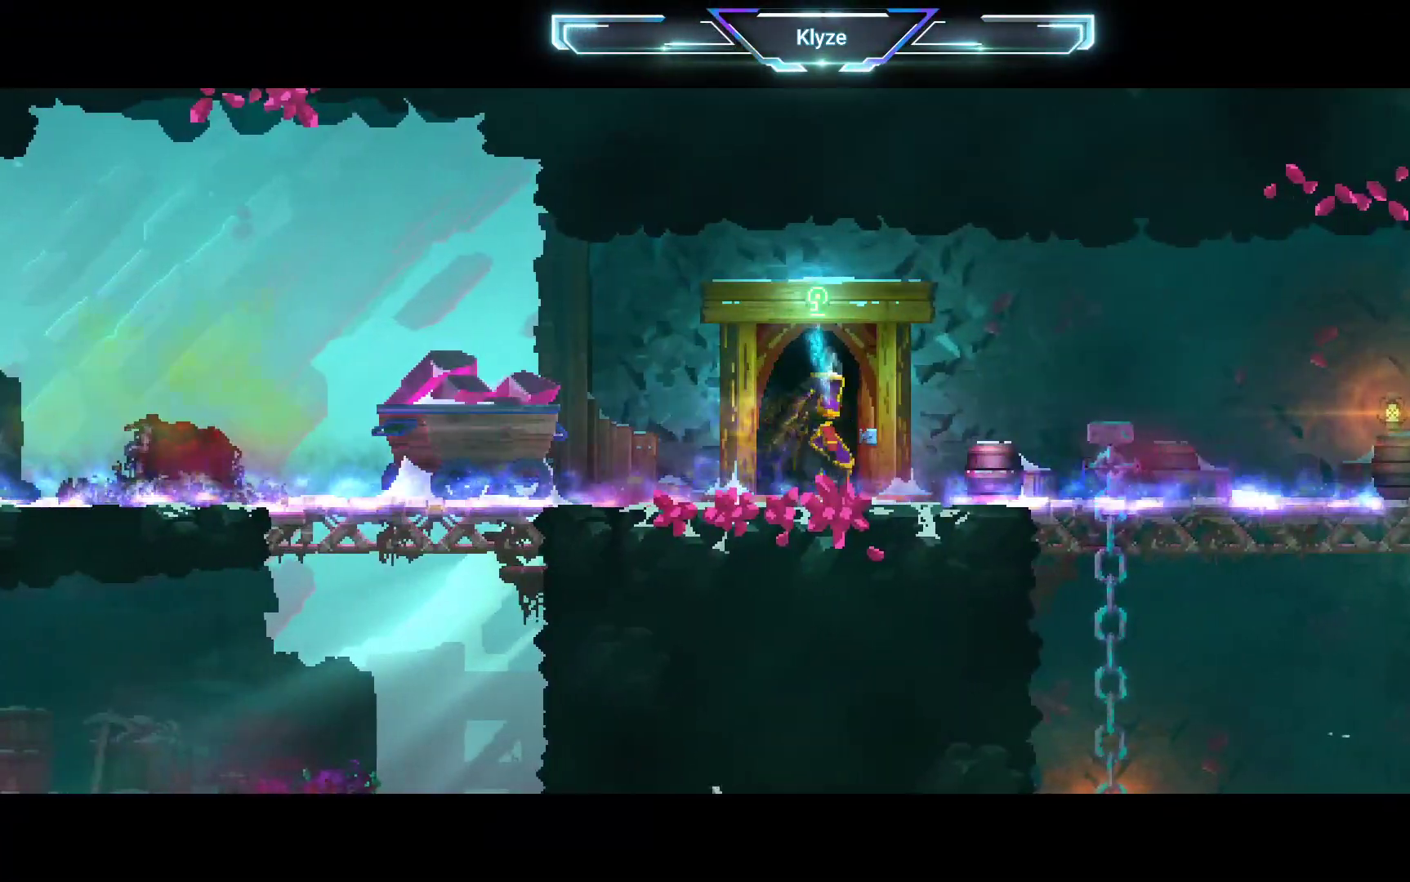
{"buttons": [], "left_stick": "center", "right_stick": "center", "events": []}
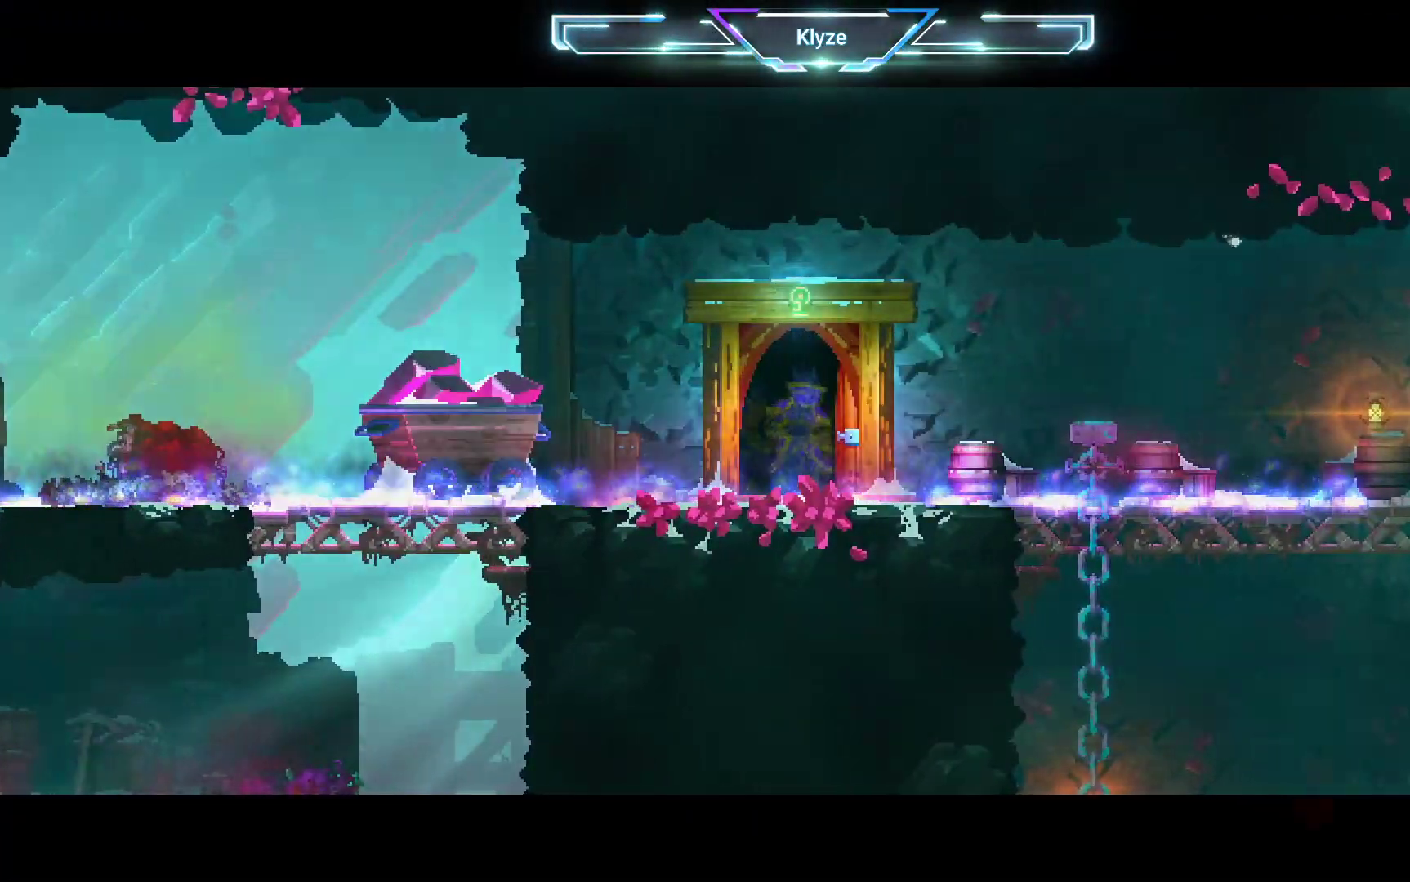
{"buttons": [], "left_stick": "center", "right_stick": "center", "events": []}
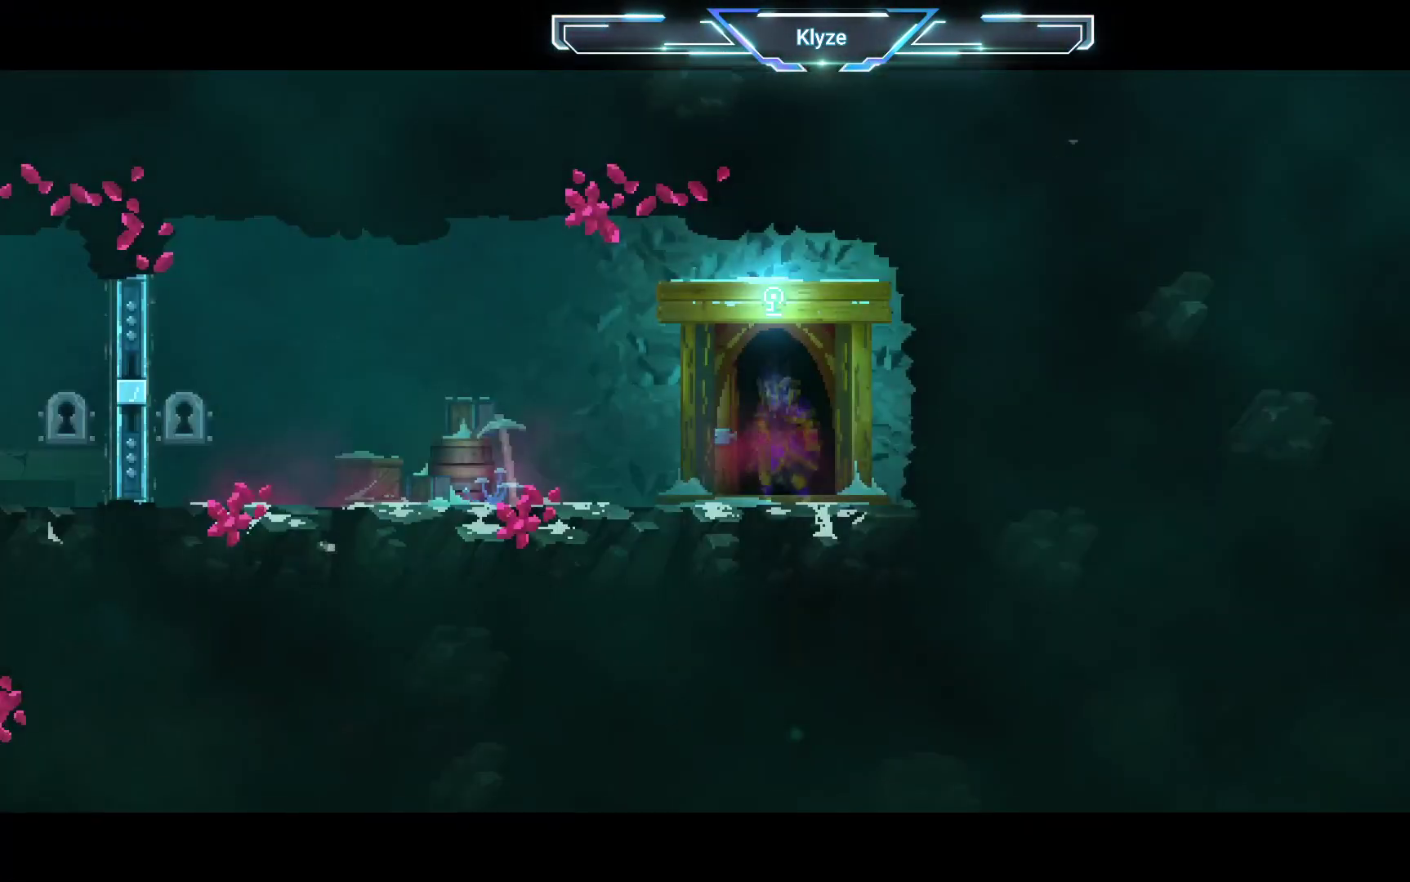
{"buttons": ["DPAD_LEFT"], "left_stick": "center", "right_stick": "center", "events": [[283, "DPAD_LEFT", "down"]]}
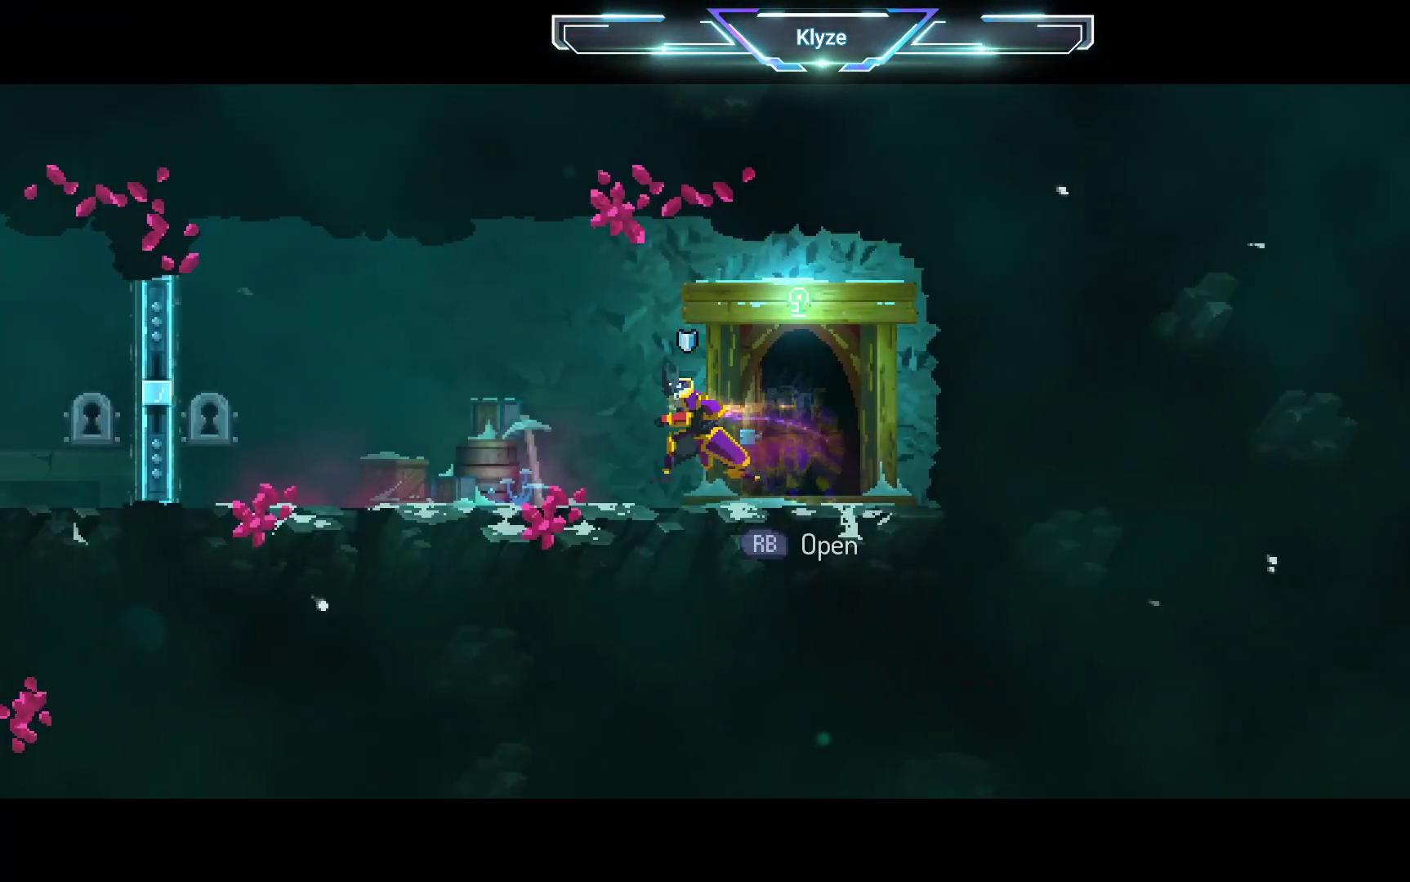
{"buttons": ["DPAD_LEFT"], "left_stick": "center", "right_stick": "center", "events": []}
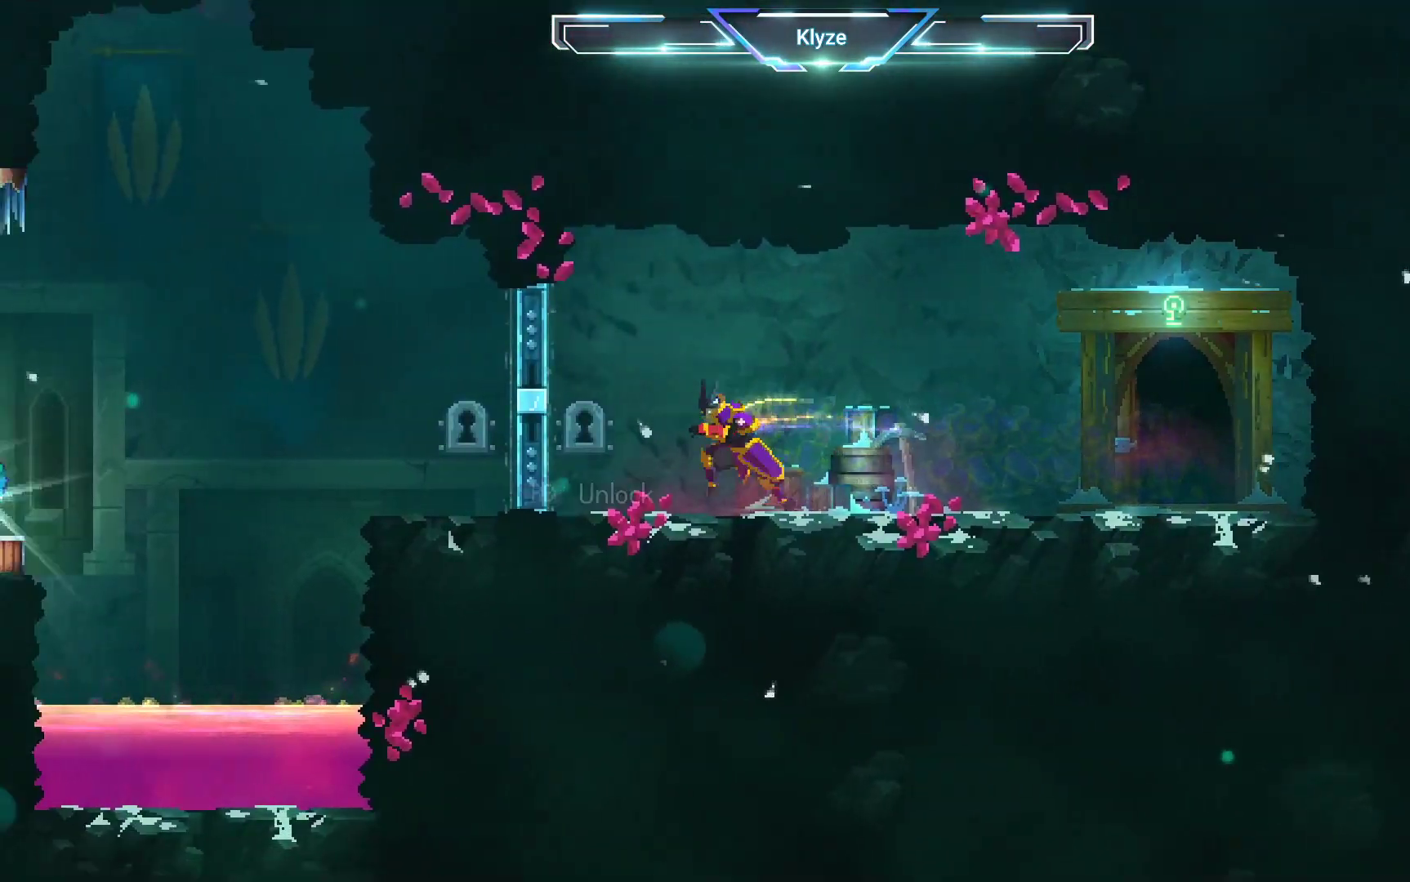
{"buttons": ["B", "DPAD_RIGHT"], "left_stick": "center", "right_stick": "center", "events": [[83, "R1", "down"], [117, "DPAD_LEFT", "up"], [233, "R1", "up"], [283, "DPAD_RIGHT", "down"], [383, "B", "down"]]}
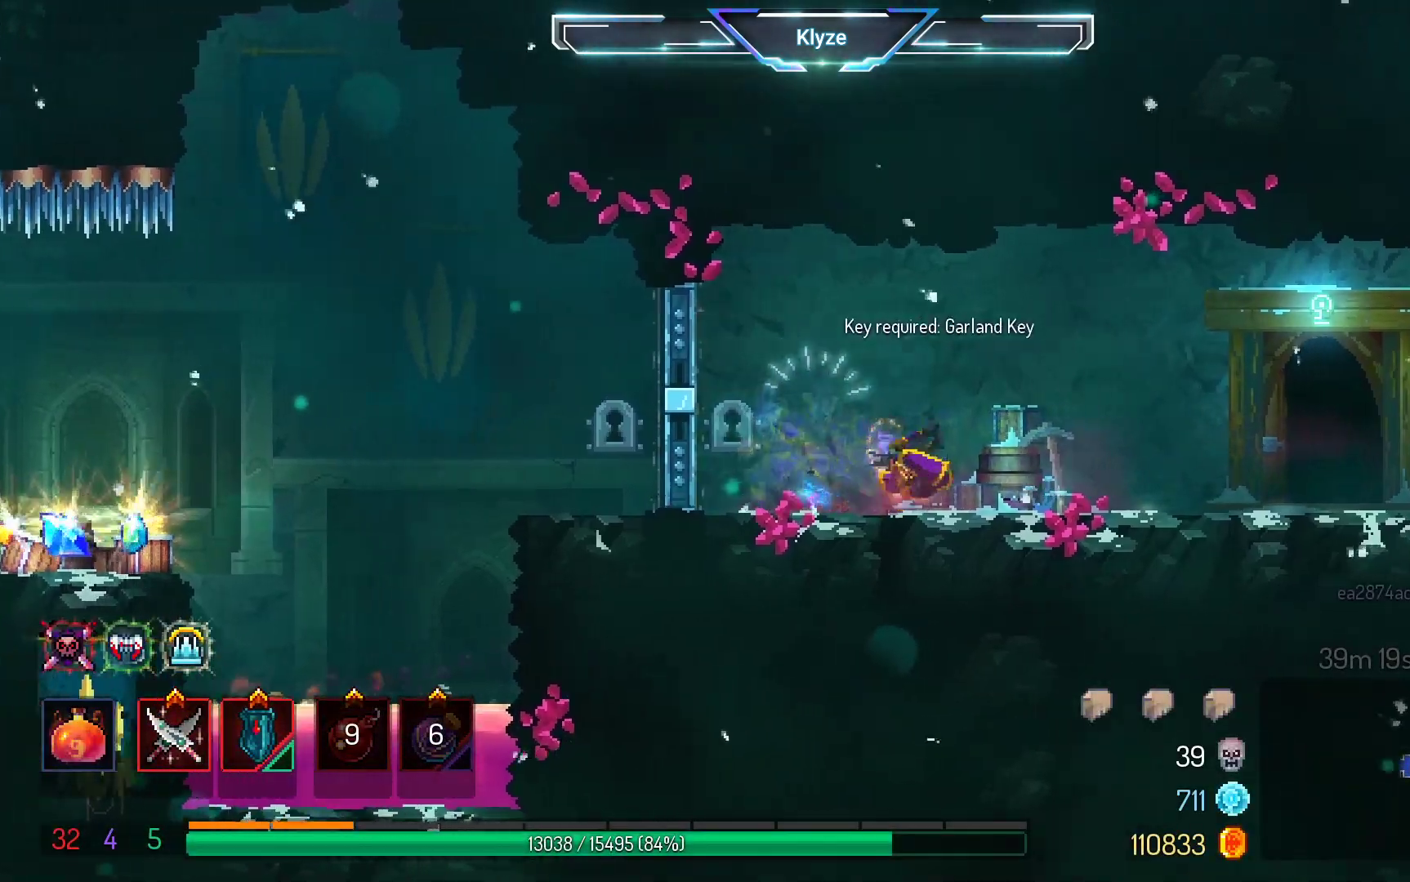
{"buttons": [], "left_stick": "center", "right_stick": "center", "events": [[17, "B", "up"], [267, "R1", "down"], [350, "DPAD_RIGHT", "up"], [400, "R1", "up"]]}
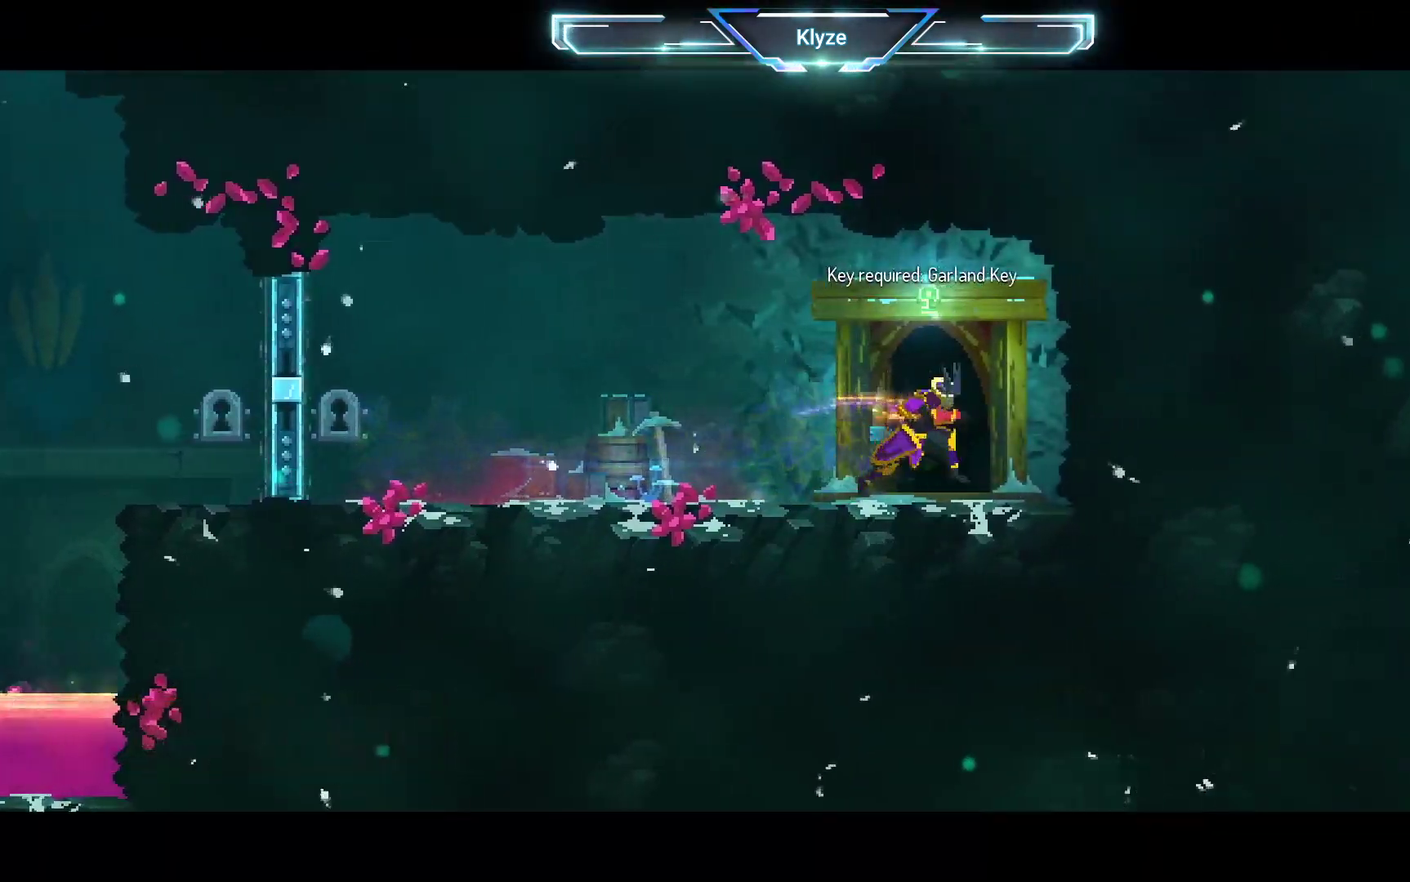
{"buttons": [], "left_stick": "center", "right_stick": "center", "events": [[17, "R1", "down"], [117, "R1", "up"]]}
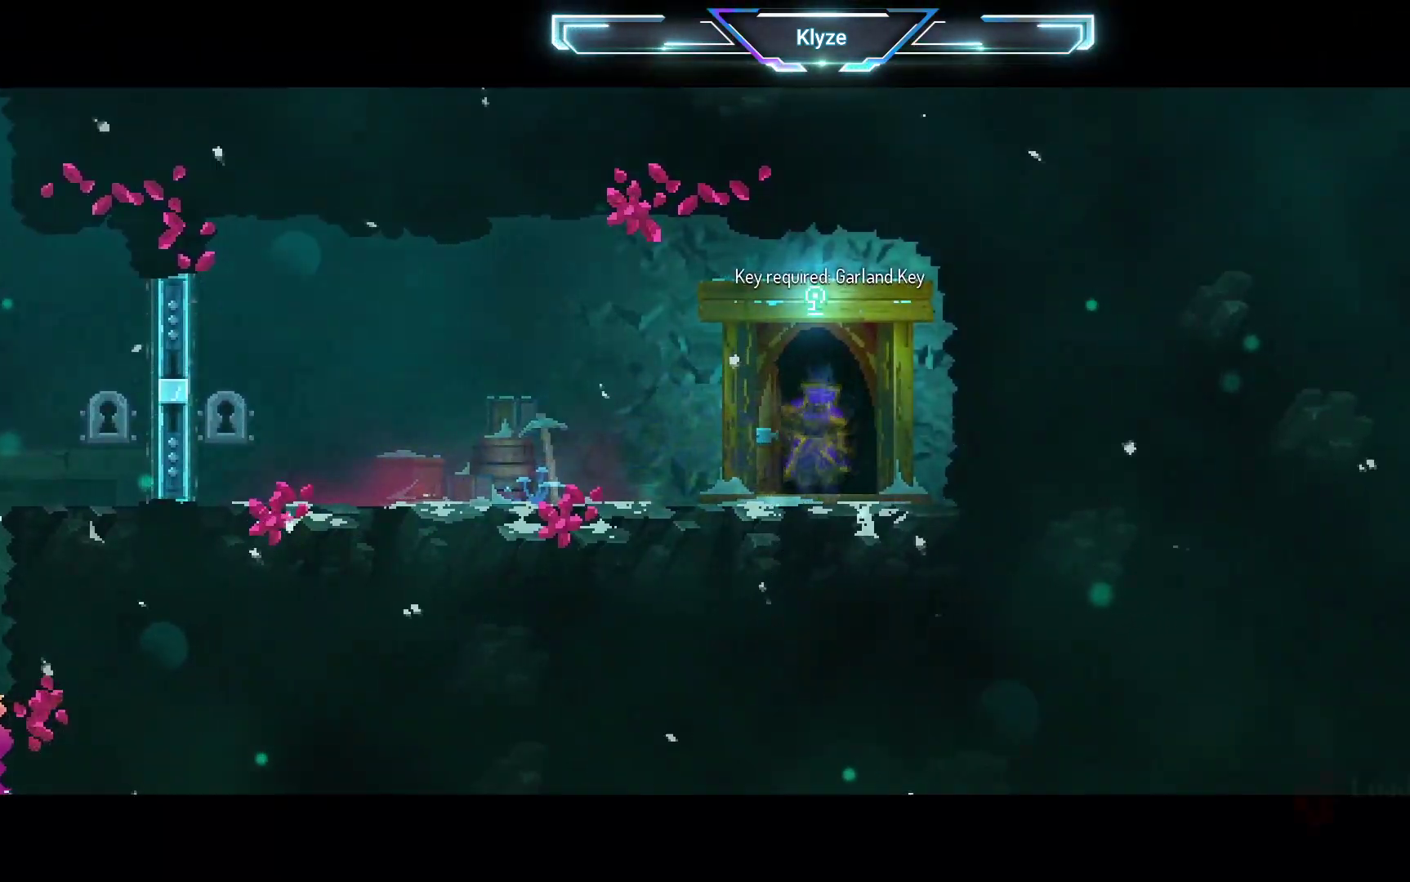
{"buttons": [], "left_stick": "center", "right_stick": "center", "events": []}
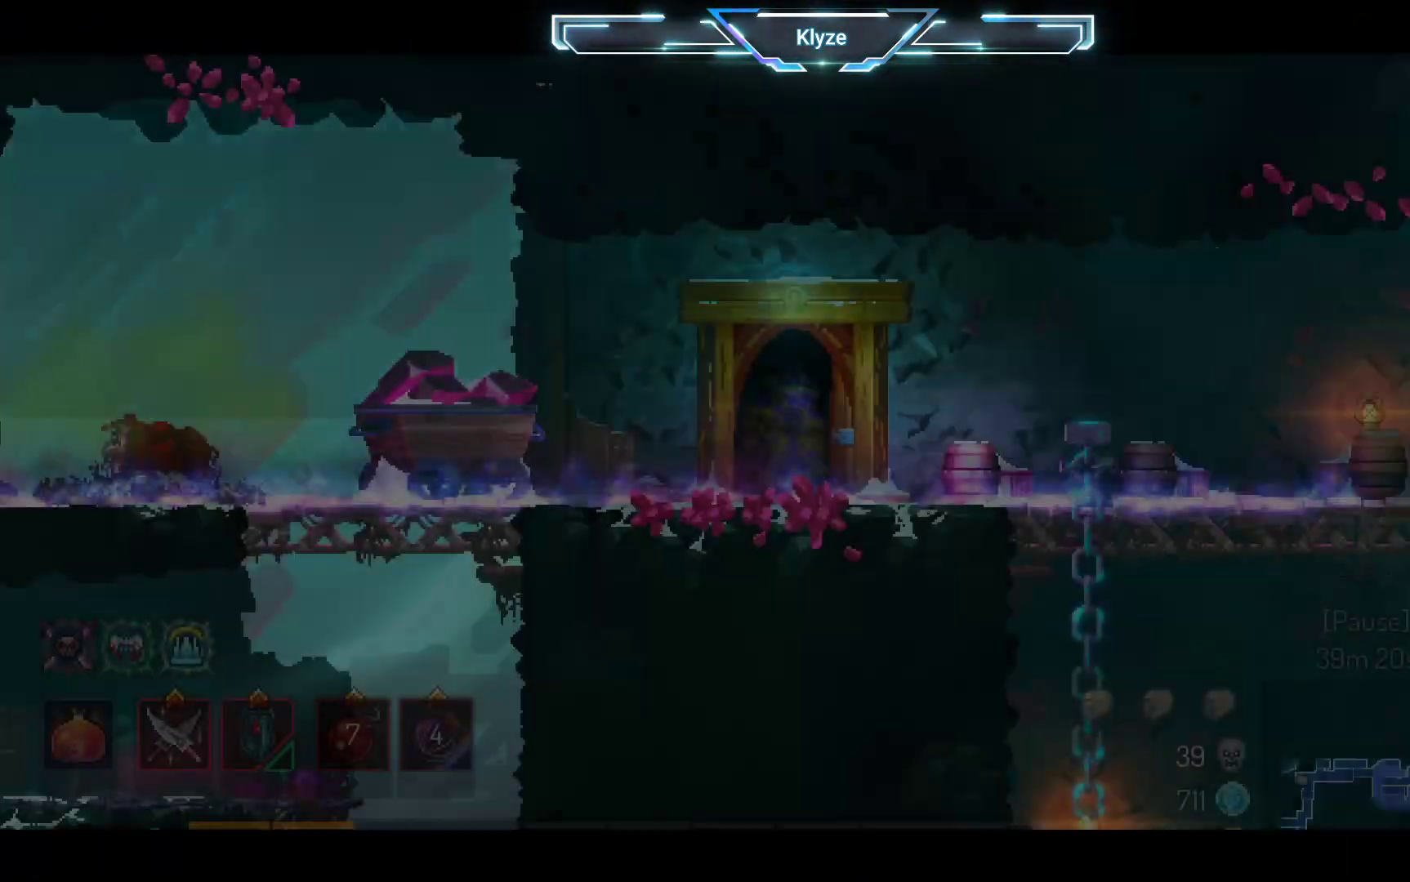
{"buttons": [], "left_stick": "center", "right_stick": "center", "events": []}
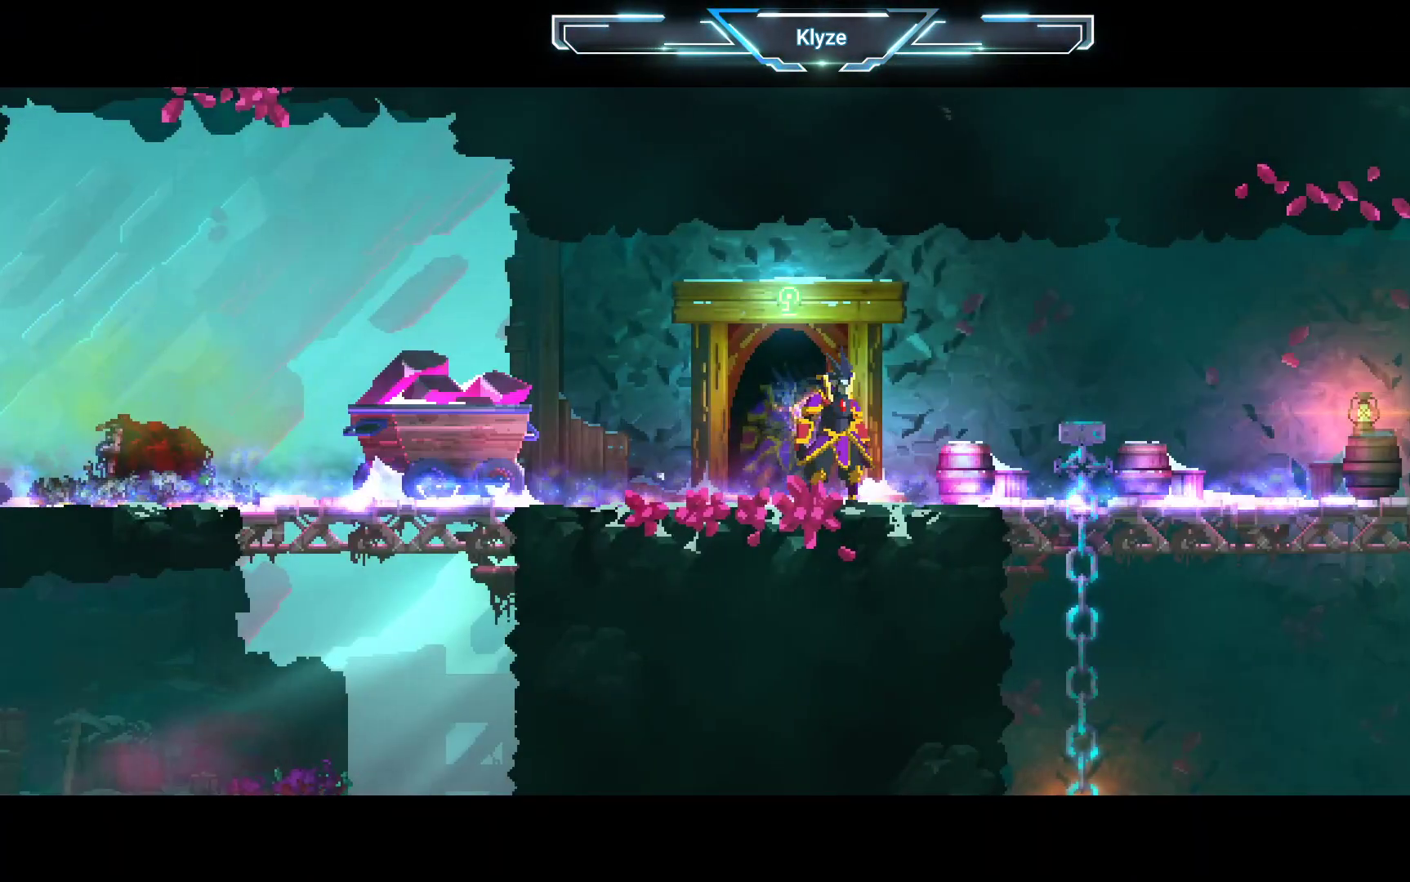
{"buttons": ["DPAD_LEFT"], "left_stick": "center", "right_stick": "center", "events": [[67, "DPAD_LEFT", "down"], [167, "B", "down"], [300, "B", "up"]]}
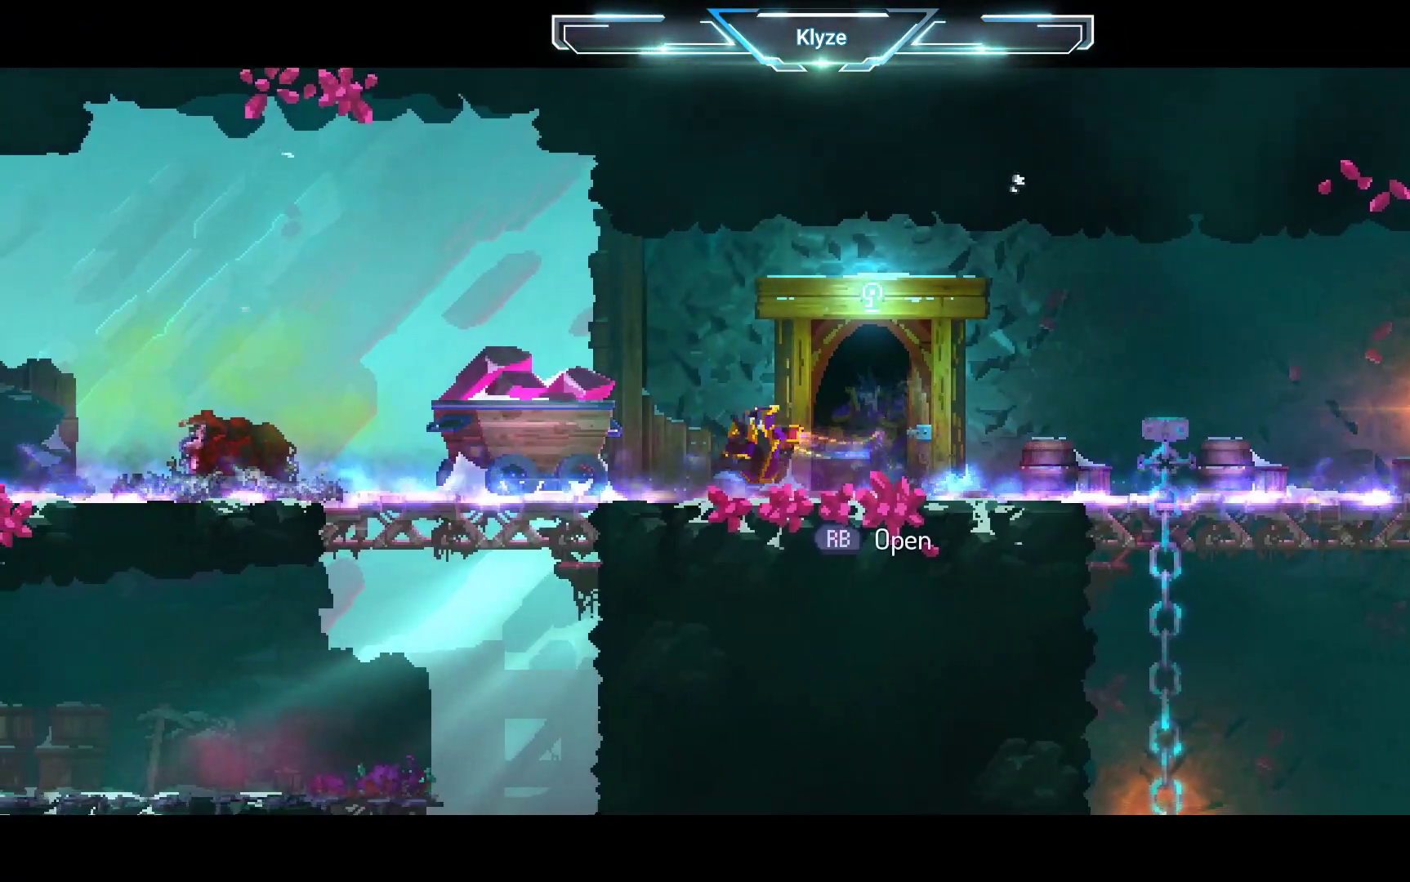
{"buttons": ["DPAD_LEFT"], "left_stick": "center", "right_stick": "center", "events": [[167, "A", "down"], [317, "A", "up"]]}
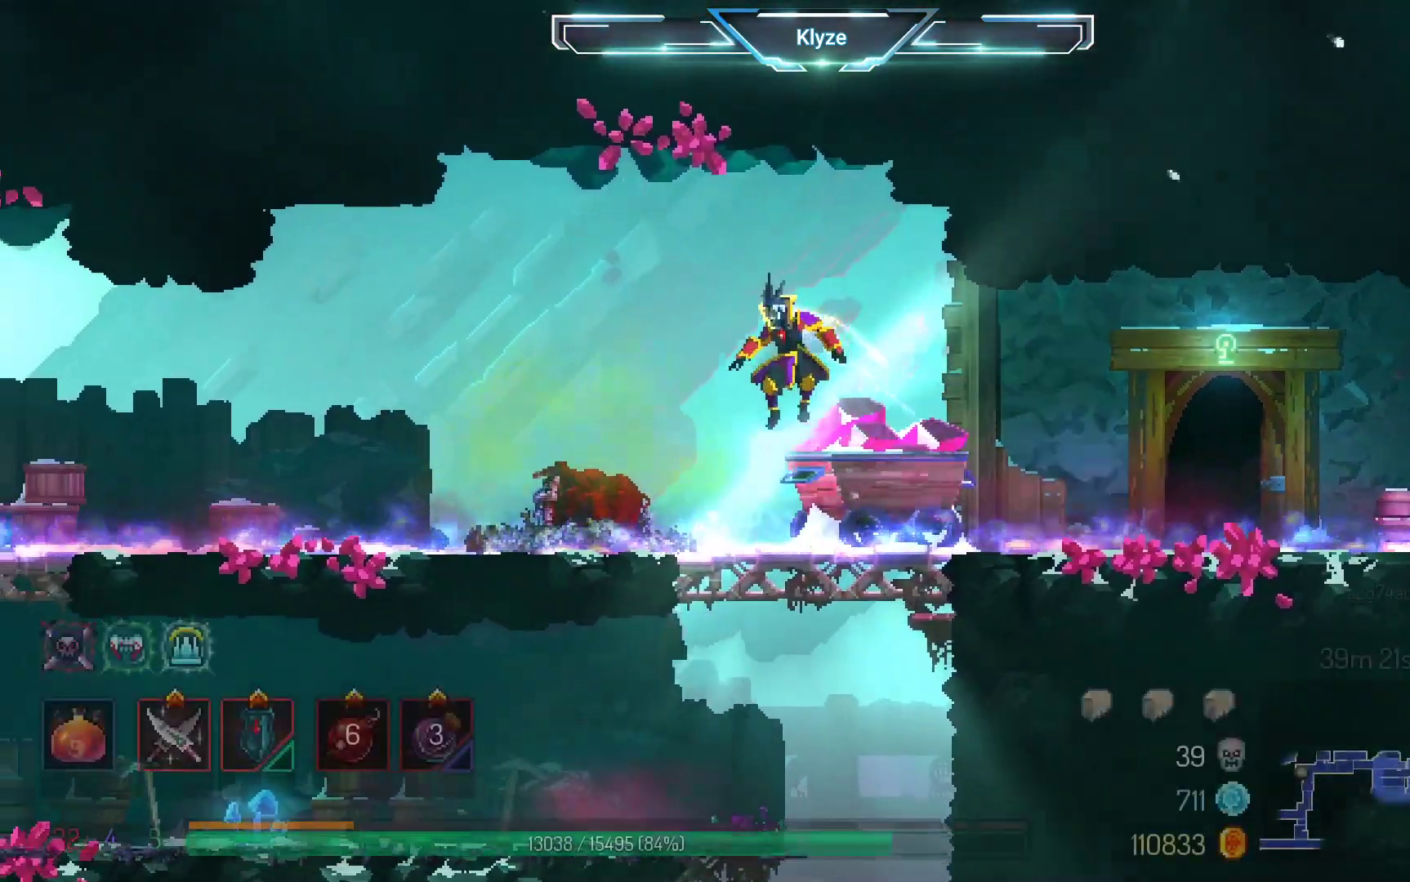
{"buttons": ["DPAD_LEFT"], "left_stick": "center", "right_stick": "center", "events": [[150, "B", "down"], [300, "B", "up"]]}
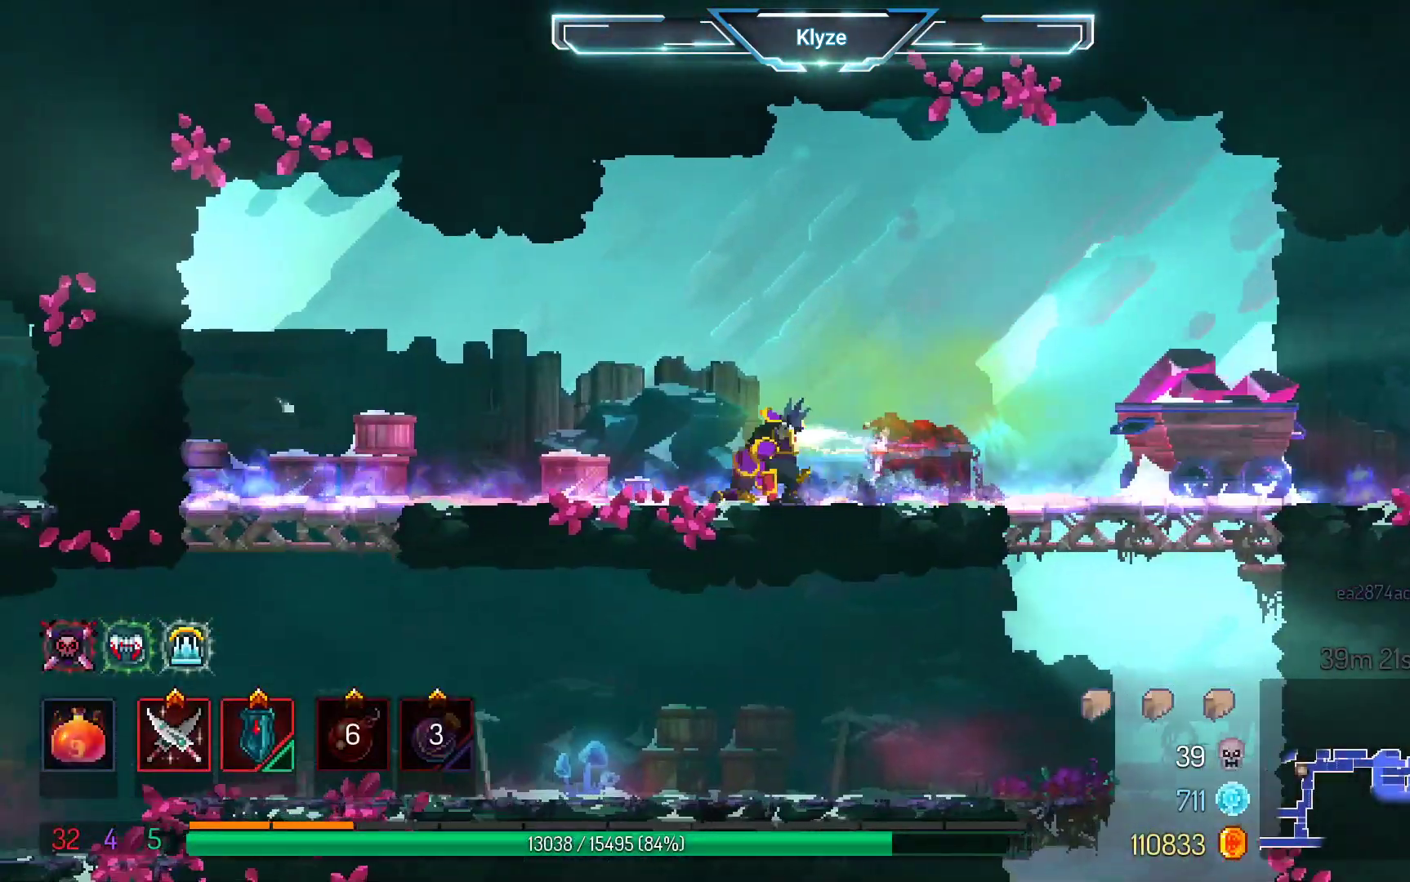
{"buttons": ["A"], "left_stick": "center", "right_stick": "center", "events": [[483, "DPAD_LEFT", "up"], [500, "A", "down"]]}
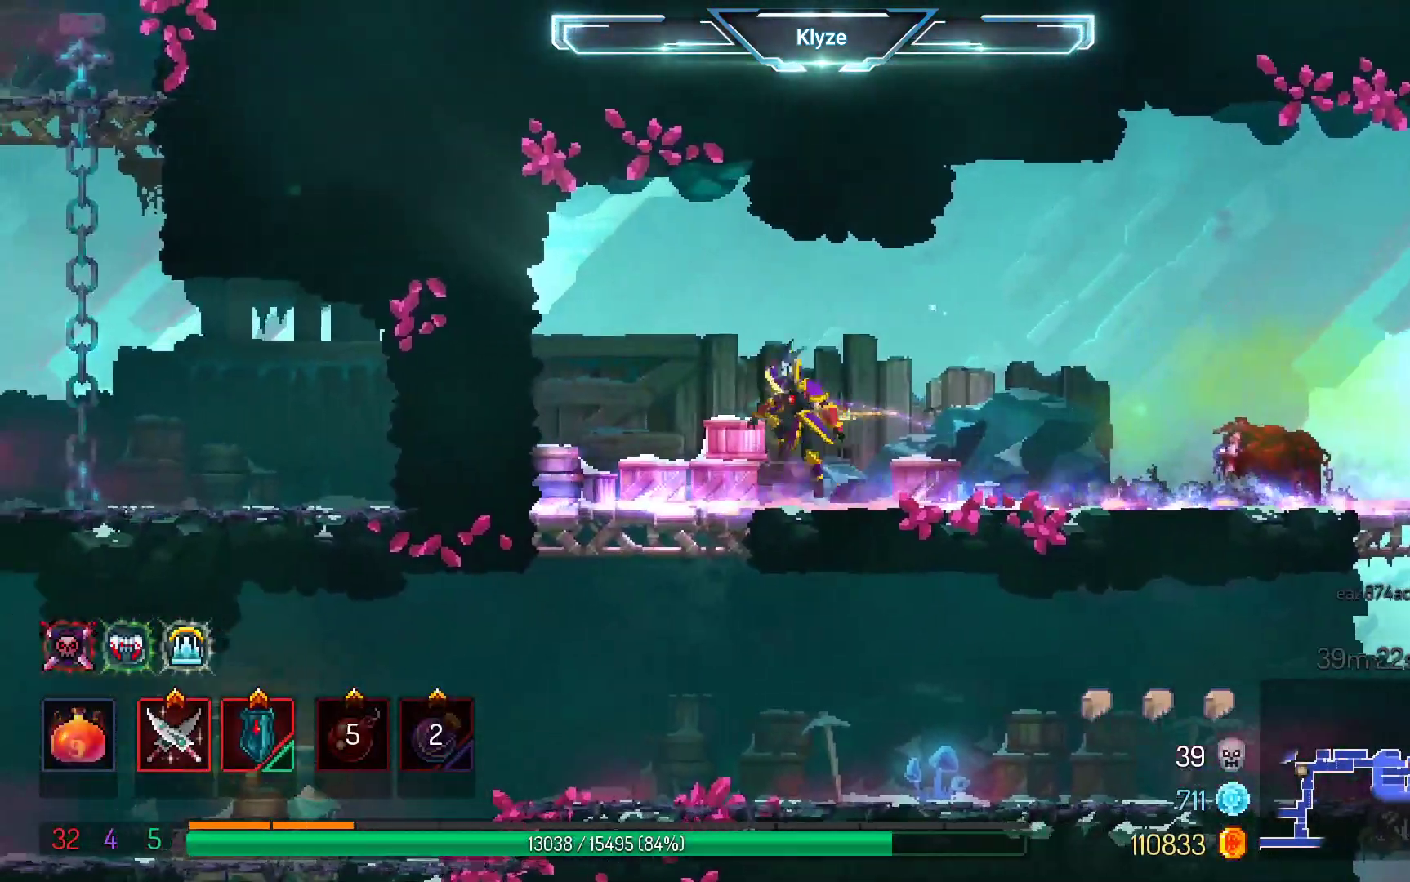
{"buttons": ["B", "DPAD_RIGHT"], "left_stick": "center", "right_stick": "center", "events": [[133, "A", "up"], [133, "DPAD_RIGHT", "down"], [383, "B", "down"]]}
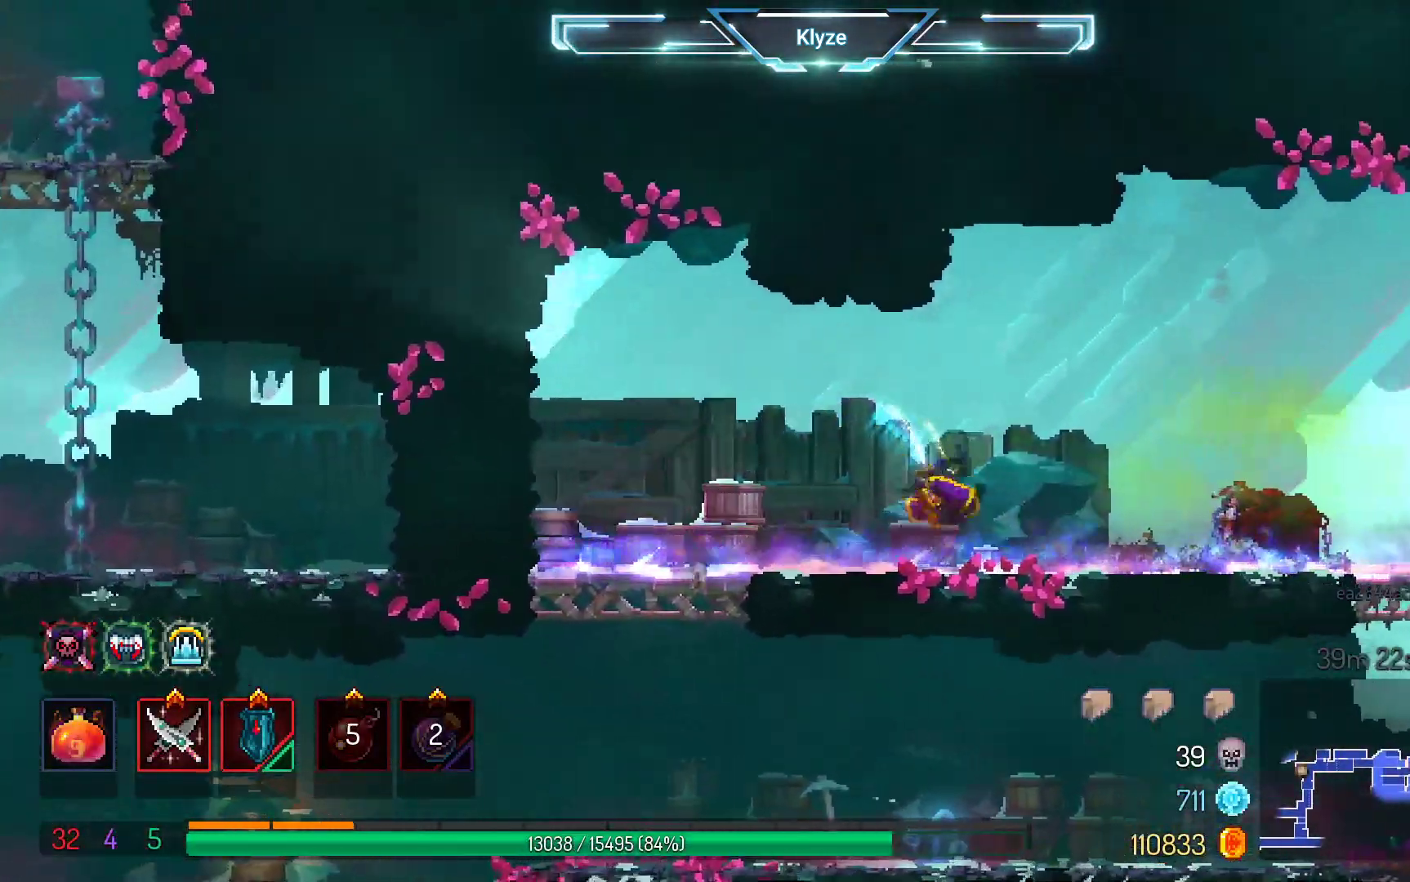
{"buttons": ["DPAD_RIGHT"], "left_stick": "center", "right_stick": "center", "events": [[17, "B", "up"], [200, "A", "down"], [333, "A", "up"]]}
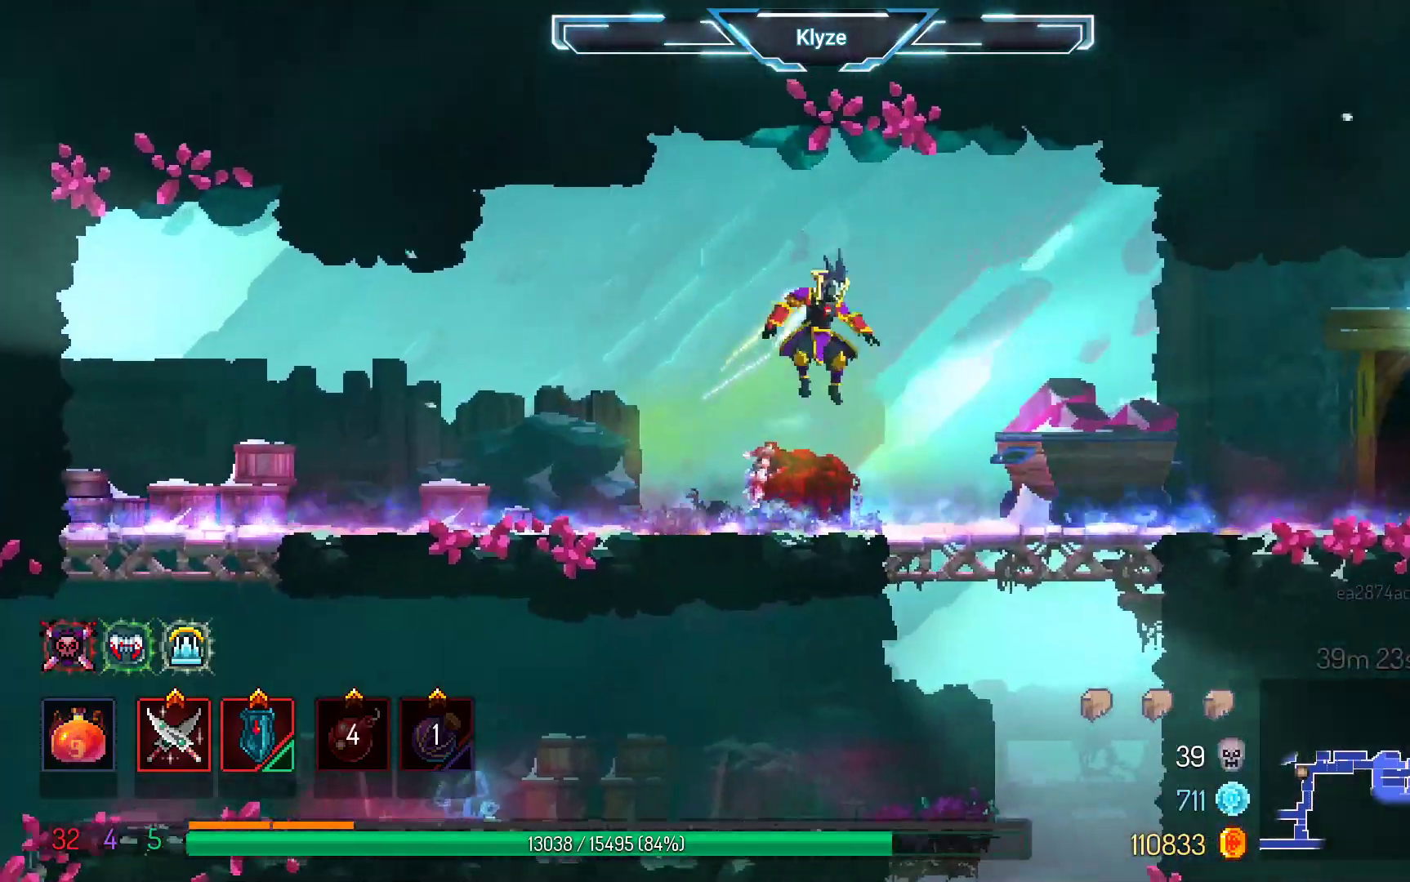
{"buttons": ["DPAD_RIGHT"], "left_stick": "center", "right_stick": "center", "events": [[183, "A", "down"], [367, "A", "up"]]}
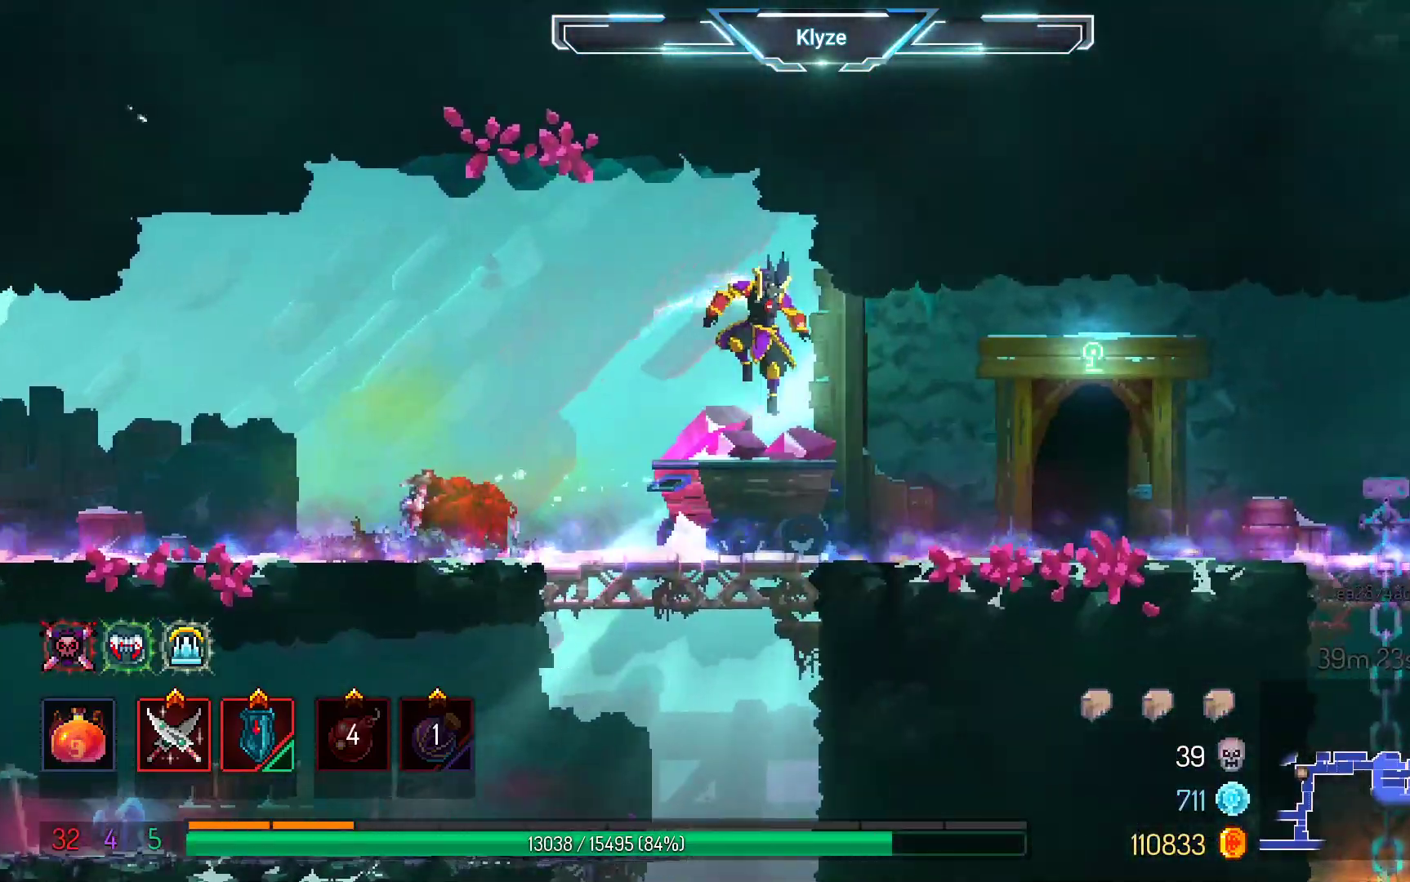
{"buttons": ["DPAD_RIGHT"], "left_stick": "center", "right_stick": "center", "events": [[67, "B", "down"], [200, "B", "up"]]}
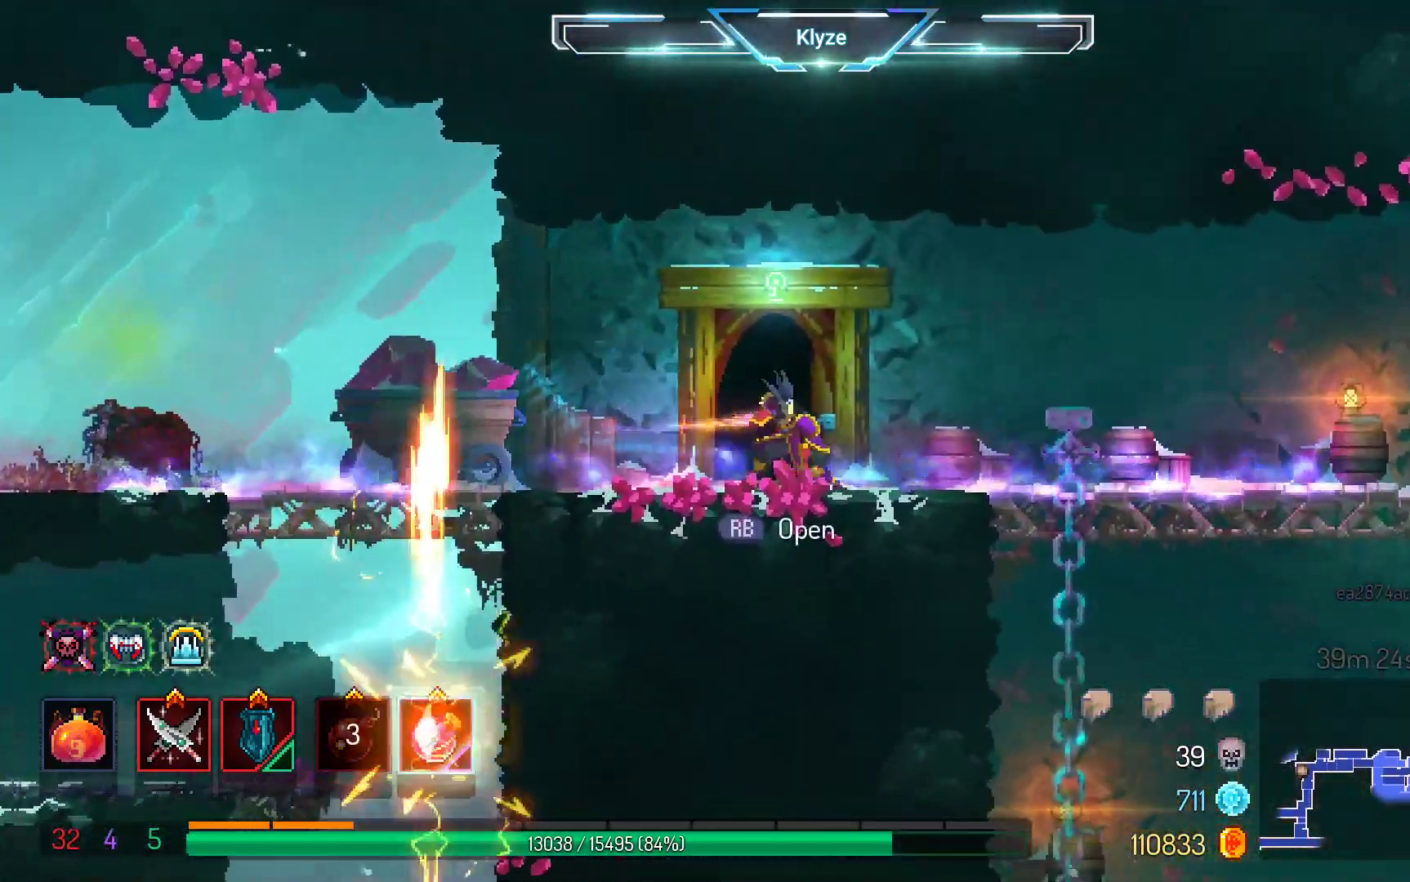
{"buttons": ["DPAD_DOWN"], "left_stick": "center", "right_stick": "center", "events": [[333, "DPAD_DOWN", "down"], [350, "DPAD_RIGHT", "up"]]}
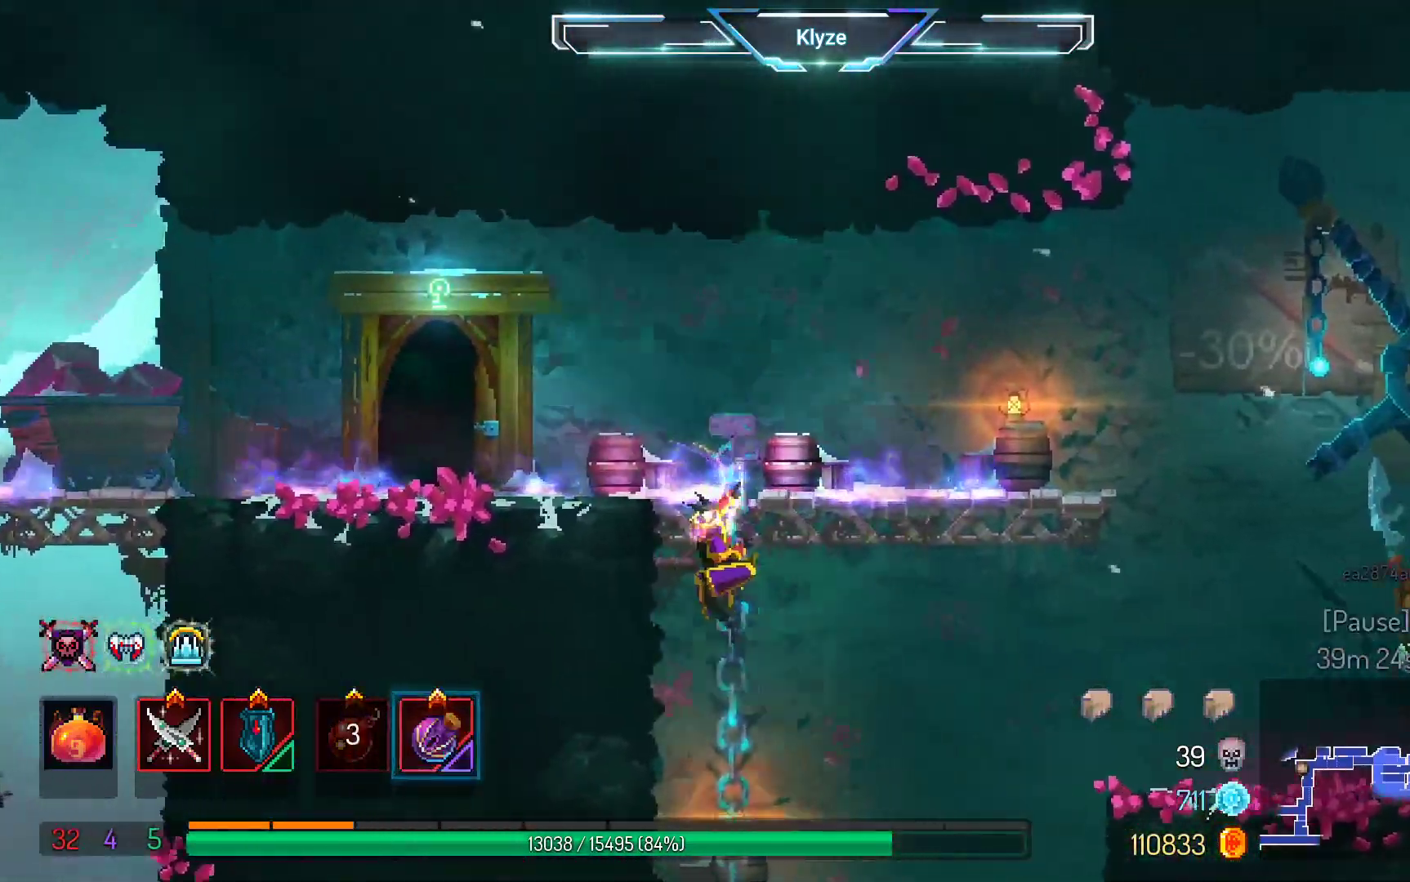
{"buttons": ["B", "DPAD_RIGHT"], "left_stick": "center", "right_stick": "center", "events": [[383, "B", "down"], [433, "DPAD_RIGHT", "down"], [450, "DPAD_DOWN", "up"]]}
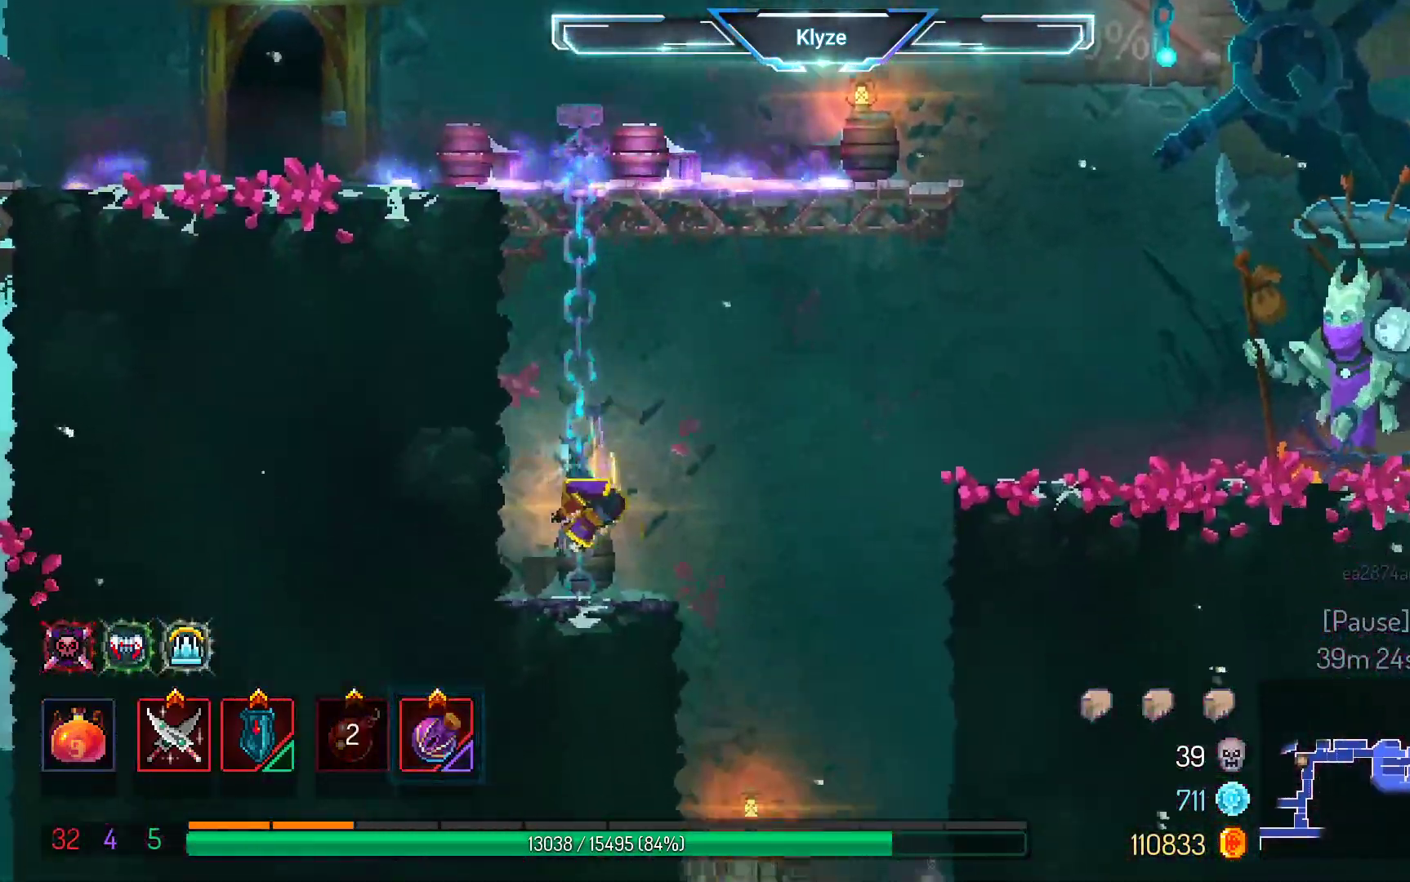
{"buttons": ["A", "DPAD_RIGHT"], "left_stick": "center", "right_stick": "center", "events": [[33, "B", "up"], [167, "A", "down"], [317, "A", "up"], [400, "A", "down"]]}
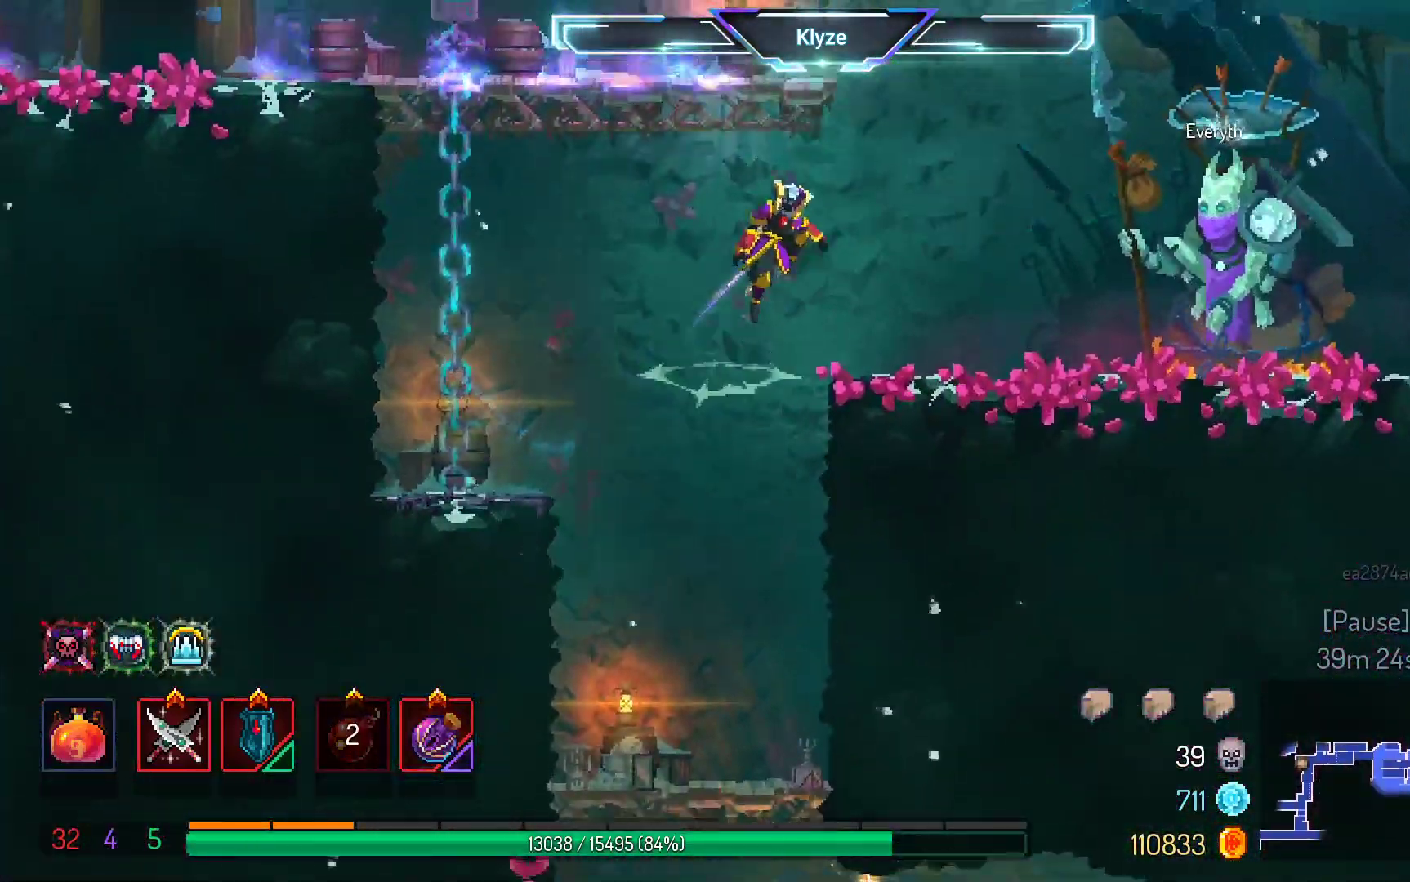
{"buttons": ["B", "DPAD_RIGHT"], "left_stick": "center", "right_stick": "center", "events": [[83, "A", "up"], [250, "B", "down"], [400, "B", "up"], [450, "B", "down"]]}